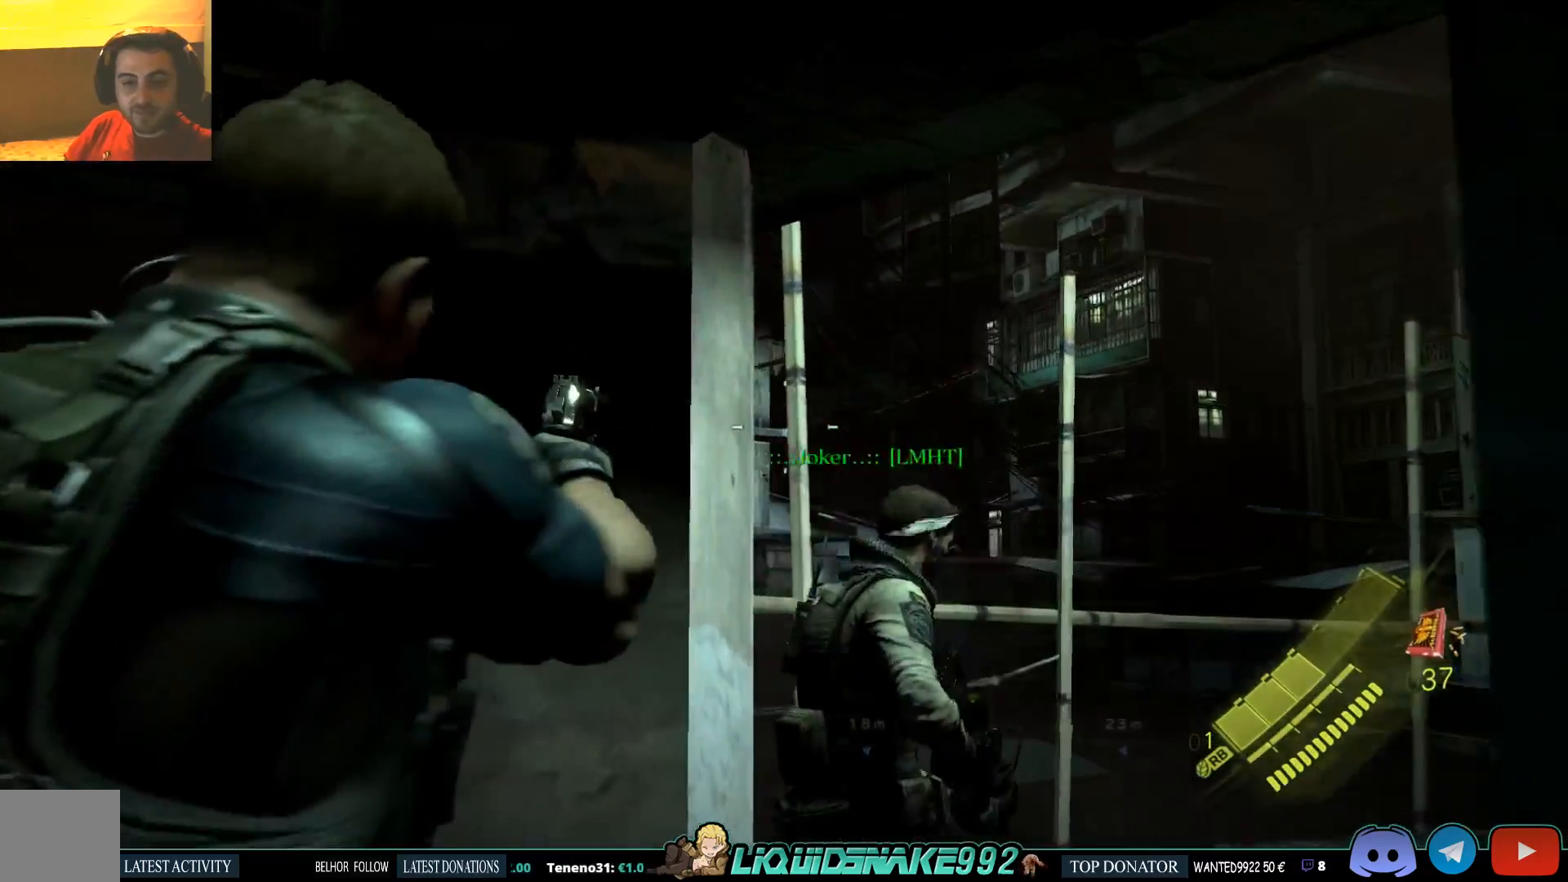
Gameplay with a controller (PlayStation layout); each line is a JSON object with the inputs held at the frame after it (dt_ms = milliseconds from this image to that frame). "events" lists button and stick changes between this image and that frame as [ms after this image, input, new state], when the widget could be followed in between.
{"dt_ms": 500, "buttons": ["L2"], "left_stick": "up-right", "right_stick": "up-left", "events": [[233, "right_stick", "center"], [317, "right_stick", "up-left"]]}
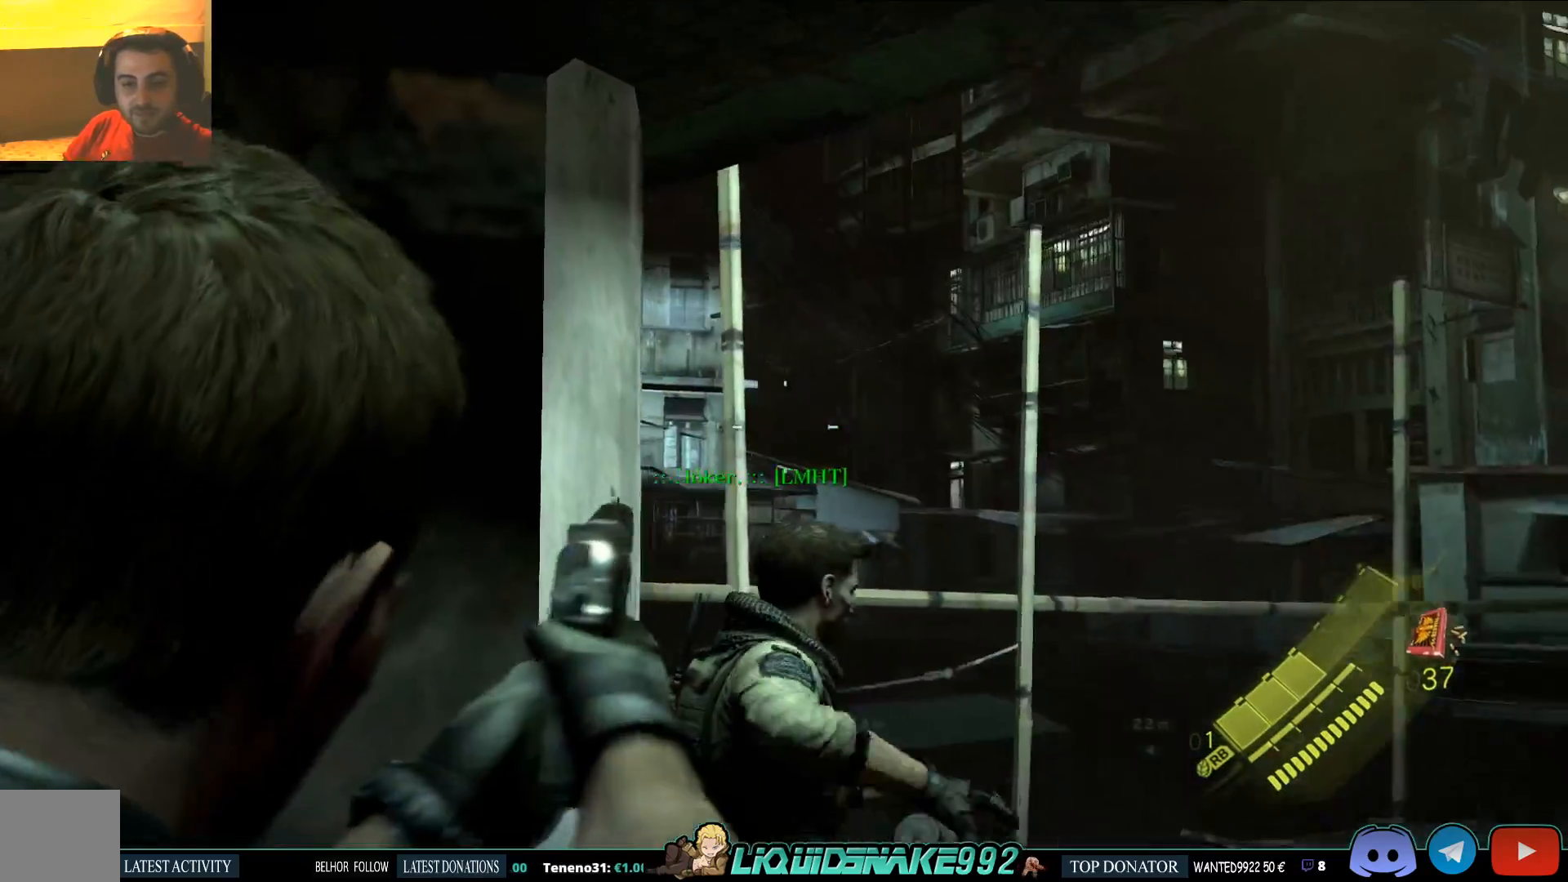
{"dt_ms": 500, "buttons": ["L2"], "left_stick": "up-right", "right_stick": "up-left"}
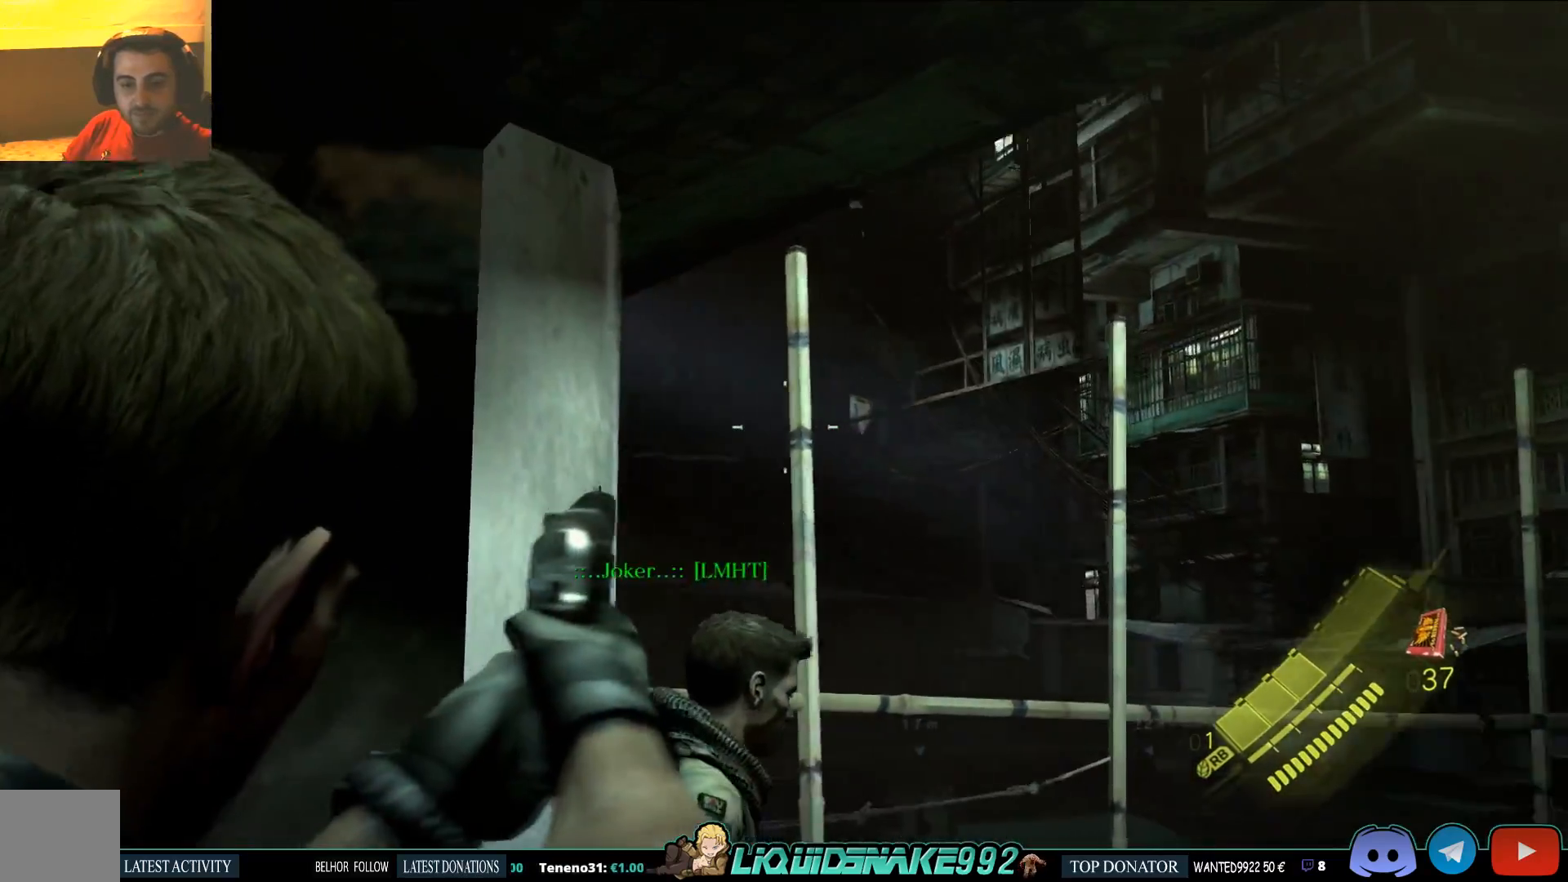
{"dt_ms": 500, "buttons": ["L2"], "left_stick": "up-right", "right_stick": "left", "events": [[17, "right_stick", "left"], [183, "right_stick", "center"], [250, "right_stick", "up-left"], [483, "right_stick", "left"]]}
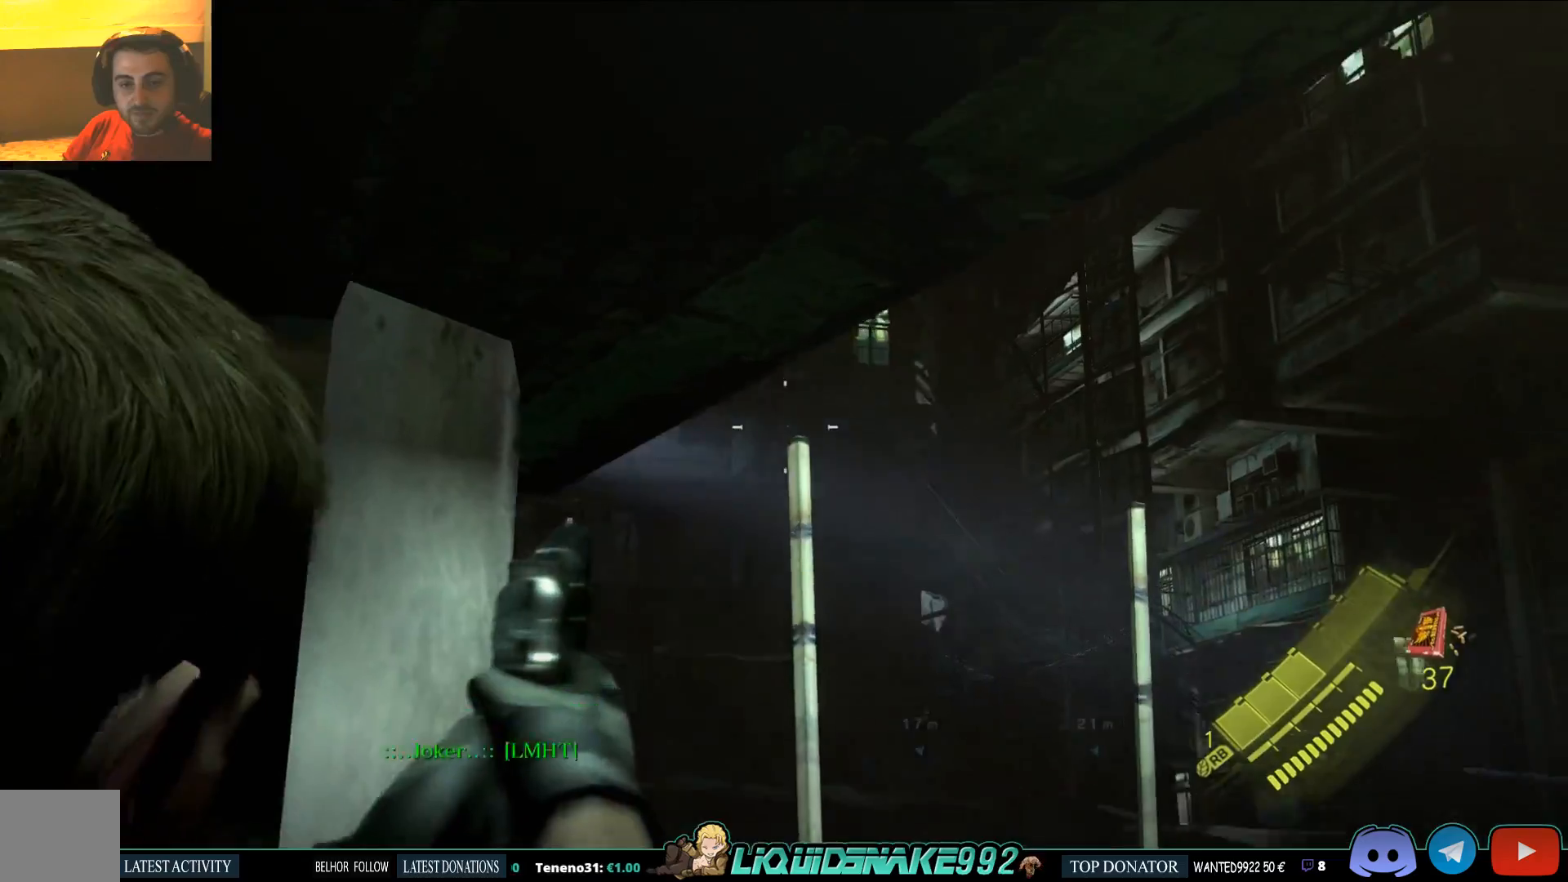
{"dt_ms": 500, "buttons": ["L2"], "left_stick": "up-right", "right_stick": "left", "events": [[17, "right_stick", "down-left"], [433, "right_stick", "left"]]}
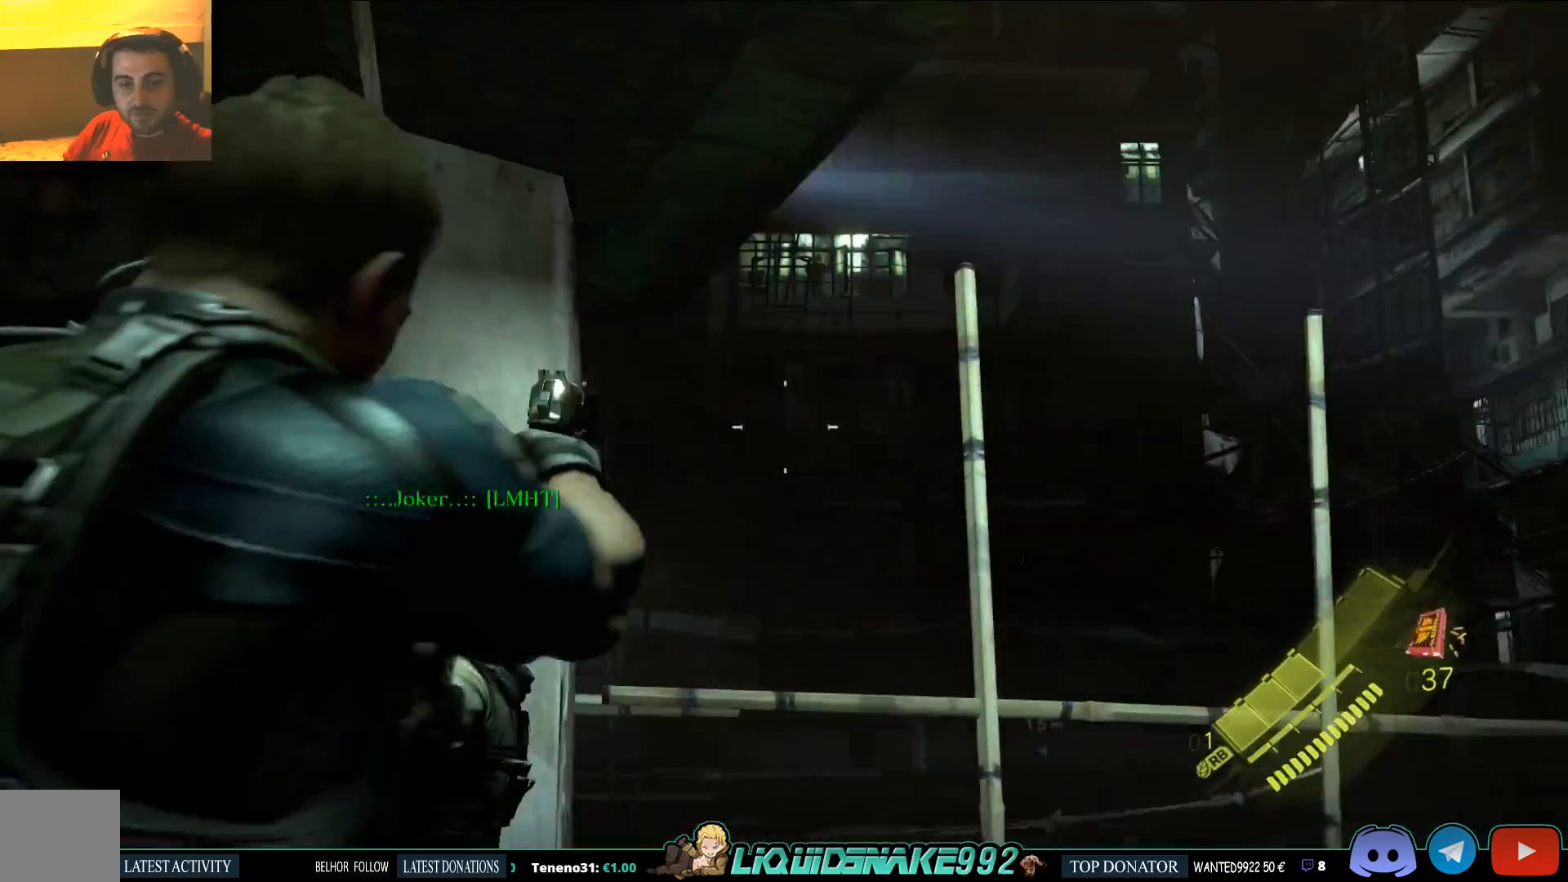
{"dt_ms": 500, "buttons": ["L2"], "left_stick": "center", "right_stick": "left", "events": [[150, "left_stick", "center"]]}
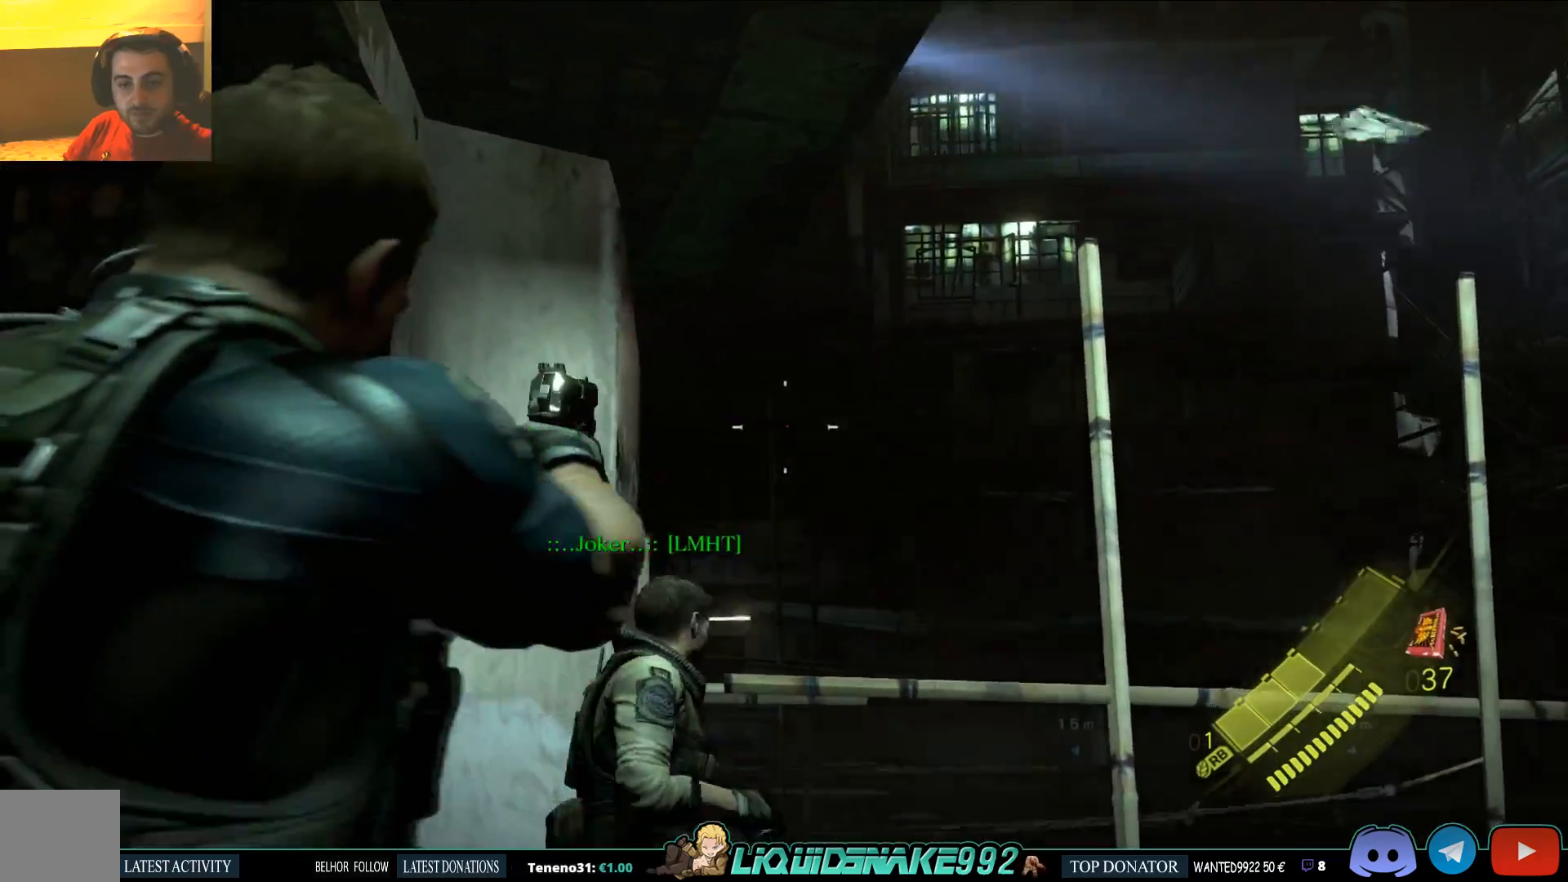
{"dt_ms": 500, "buttons": [], "left_stick": "left", "right_stick": "down", "events": [[267, "right_stick", "down"], [317, "right_stick", "down-right"], [367, "L2", "up"], [400, "left_stick", "left"], [500, "right_stick", "down"]]}
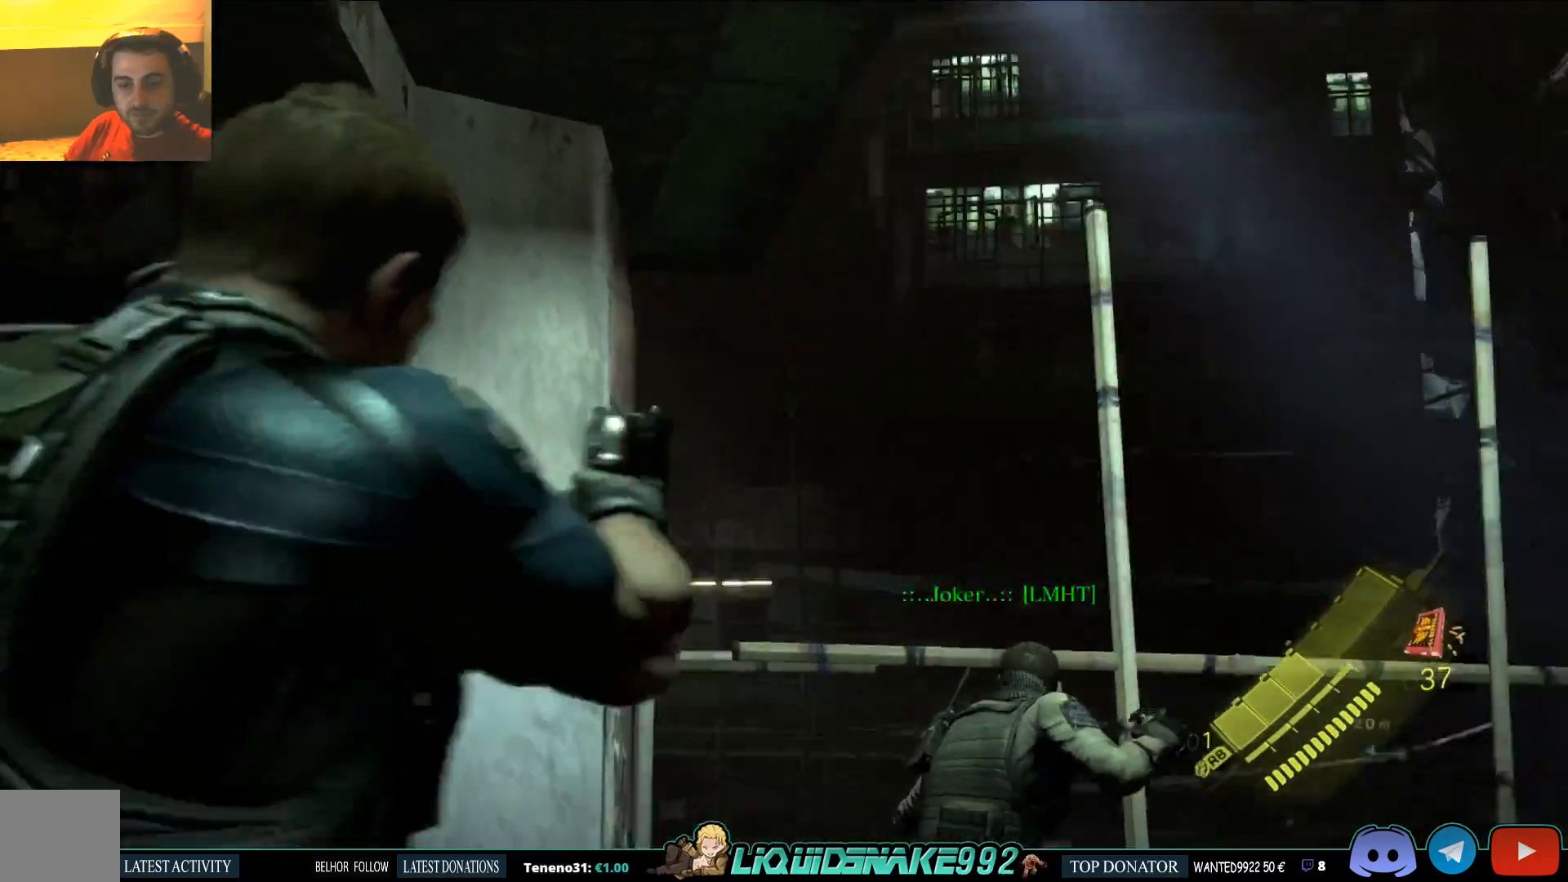
{"dt_ms": 500, "buttons": [], "left_stick": "left", "right_stick": "down-left", "events": [[200, "right_stick", "down-left"]]}
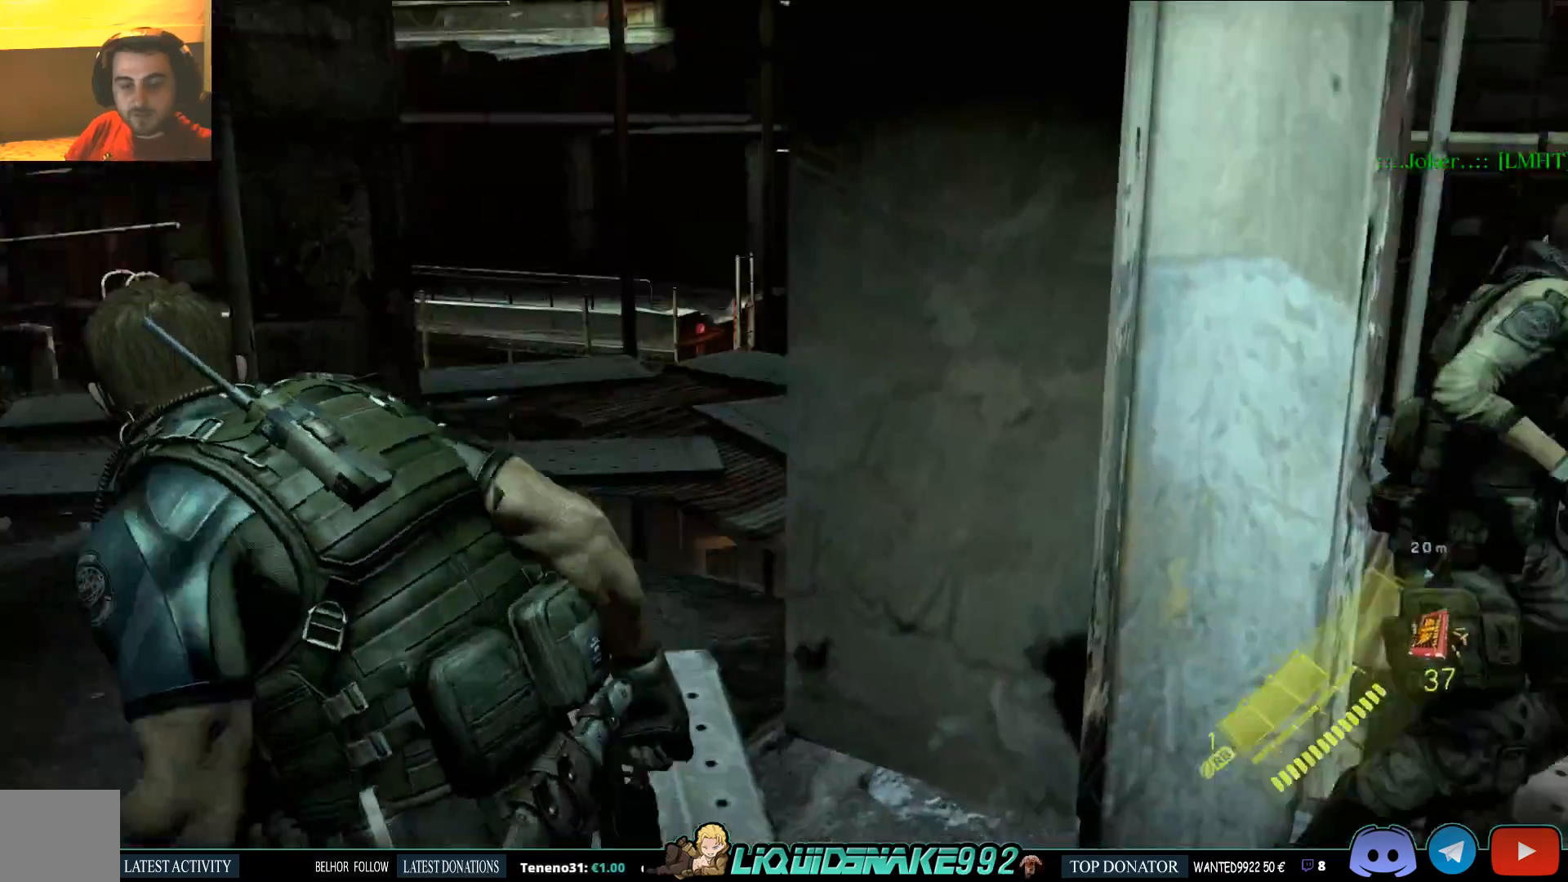
{"dt_ms": 500, "buttons": [], "left_stick": "up-left", "right_stick": "center", "events": [[50, "right_stick", "center"], [400, "left_stick", "up-left"]]}
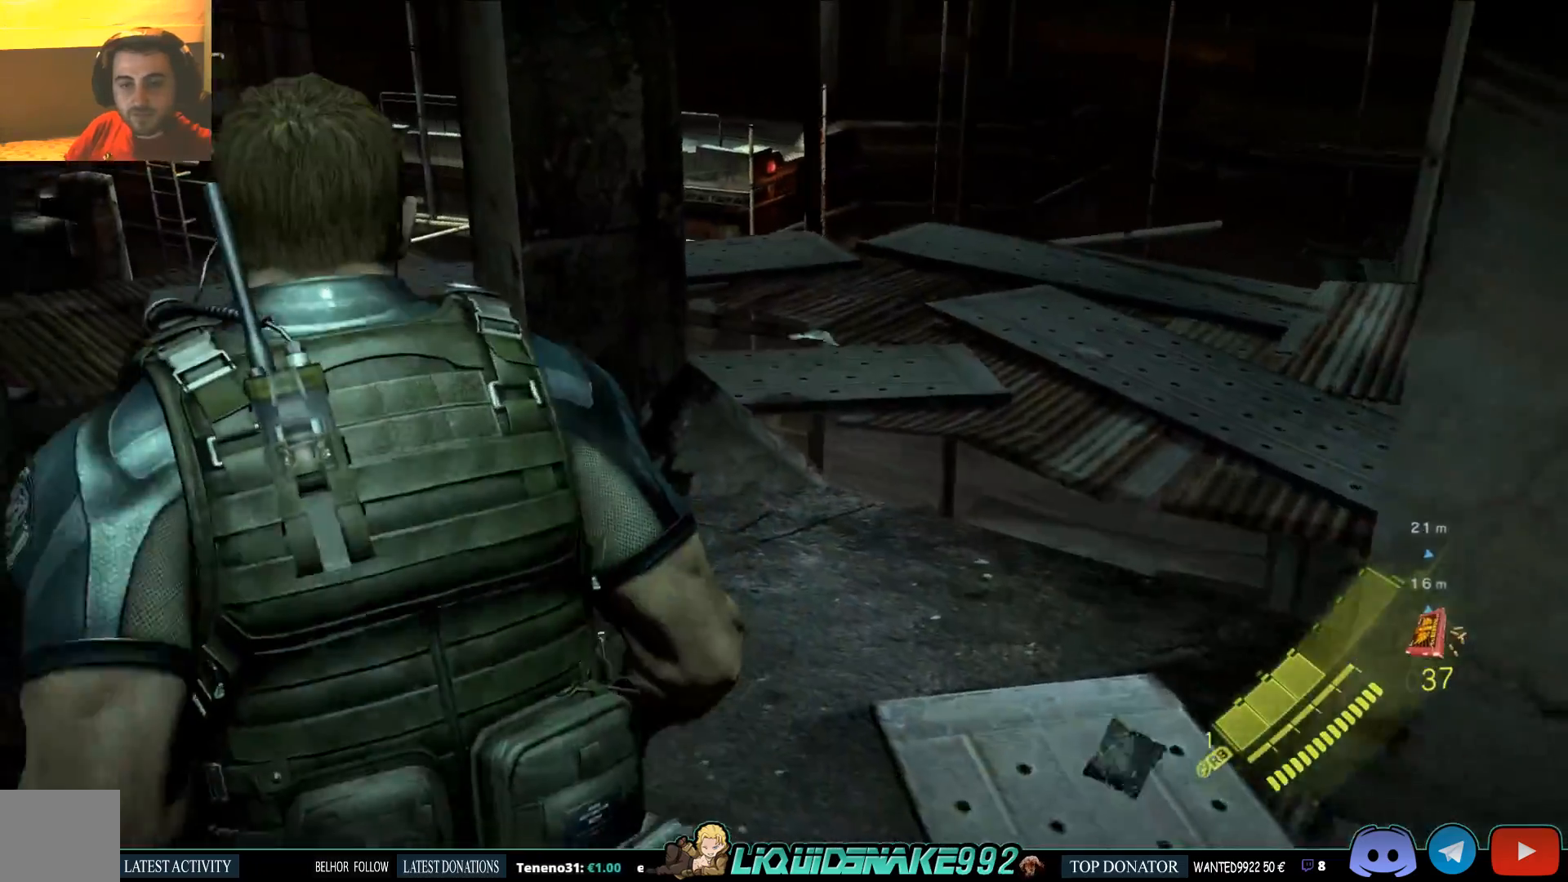
{"dt_ms": 500, "buttons": [], "left_stick": "left", "right_stick": "down-right", "events": [[350, "left_stick", "left"], [367, "right_stick", "down-right"]]}
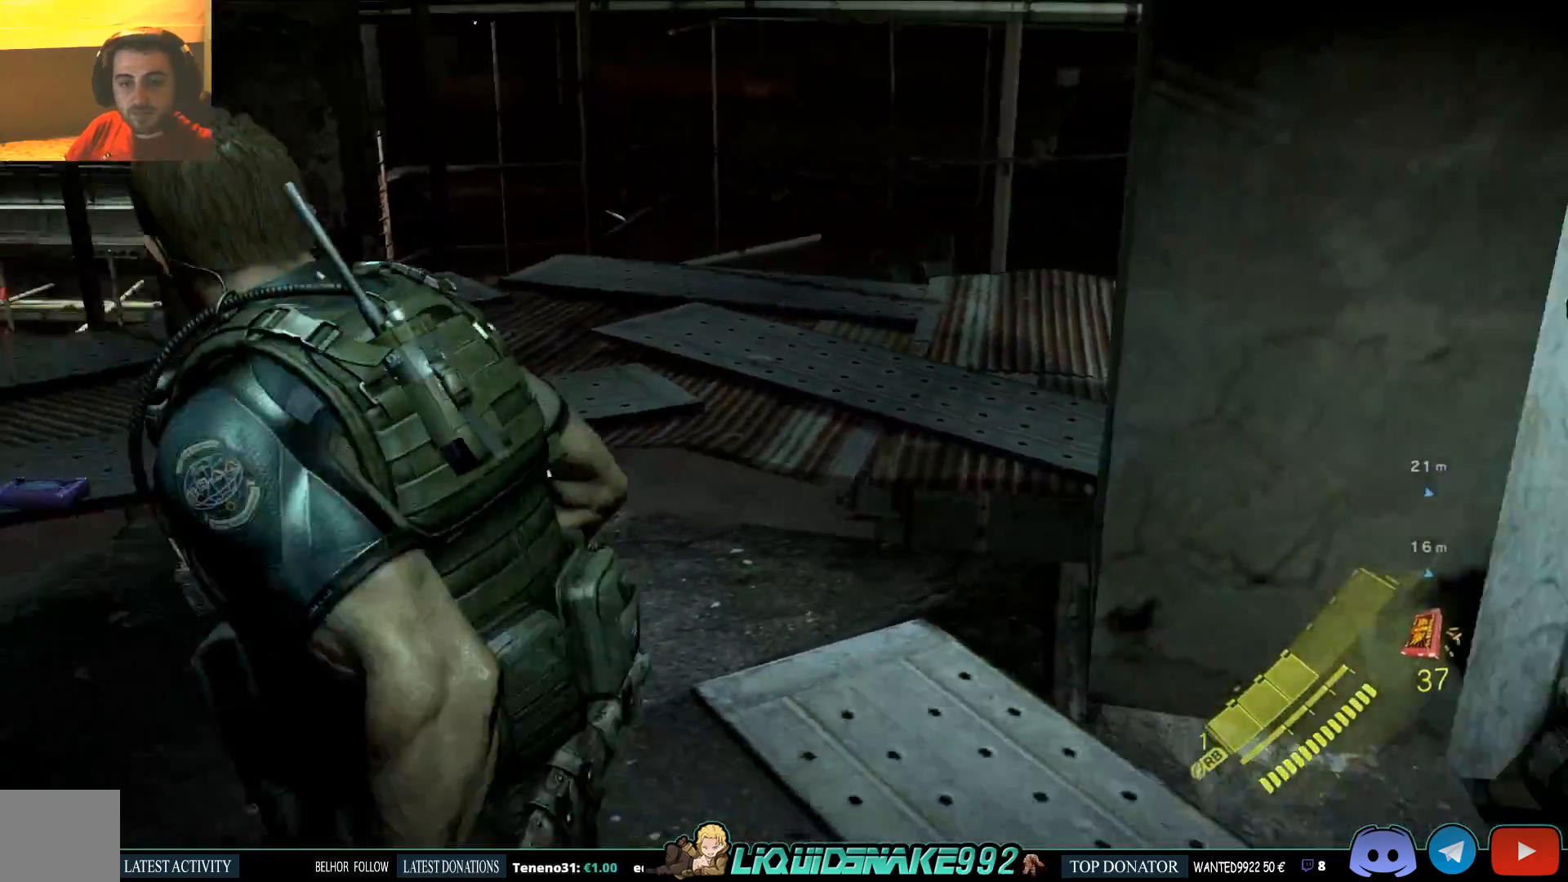
{"dt_ms": 500, "buttons": [], "left_stick": "up-left", "right_stick": "down-right", "events": [[17, "right_stick", "center"], [33, "left_stick", "up-left"], [333, "right_stick", "down-right"]]}
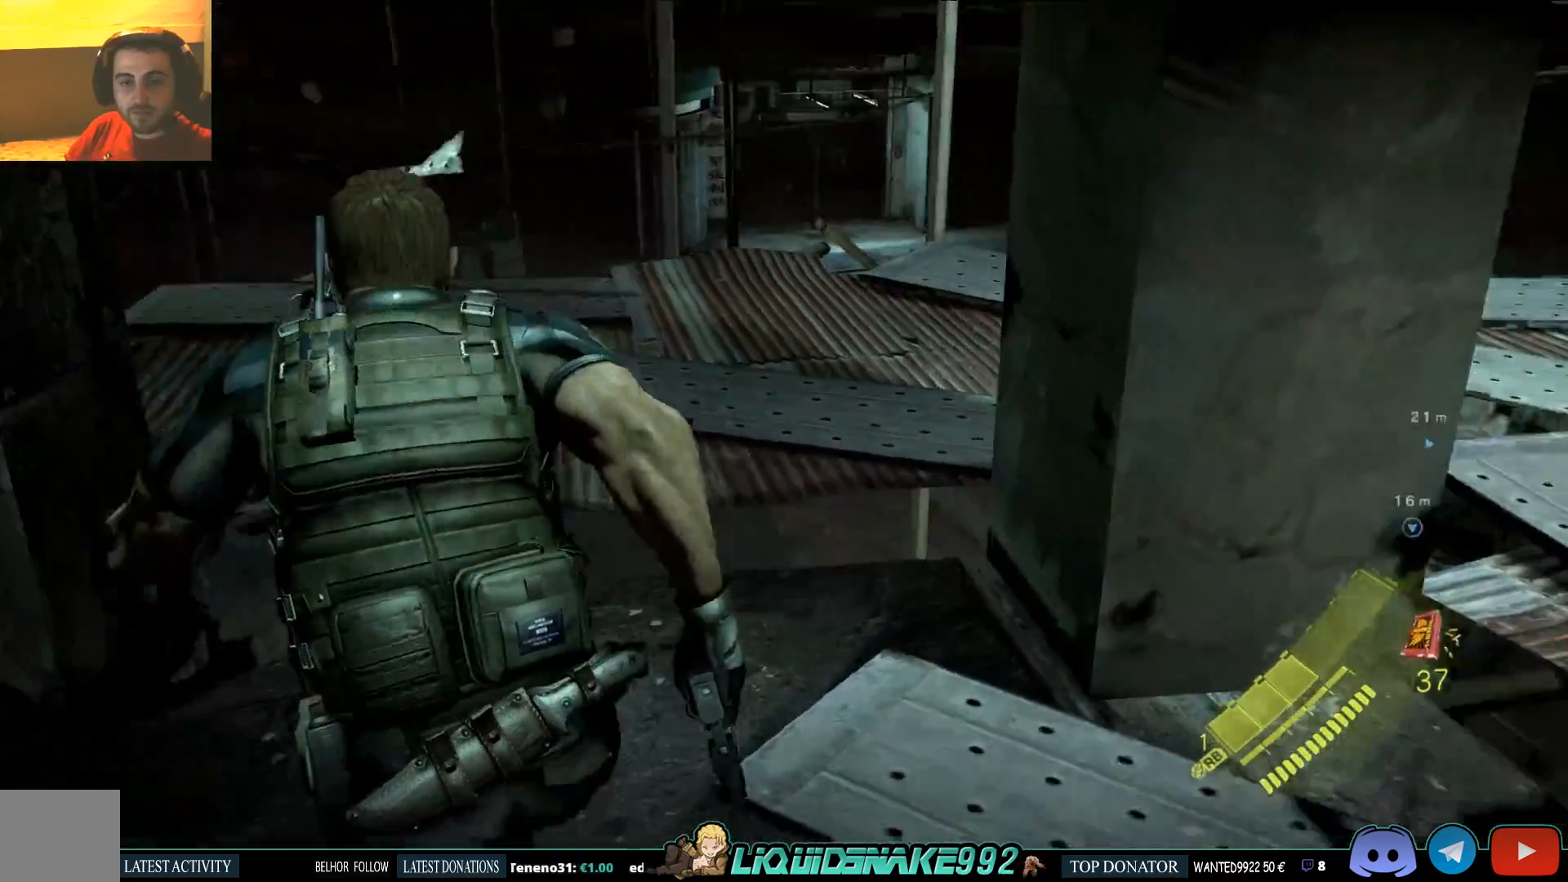
{"dt_ms": 1000, "buttons": ["L2"], "left_stick": "left", "right_stick": "up-left"}
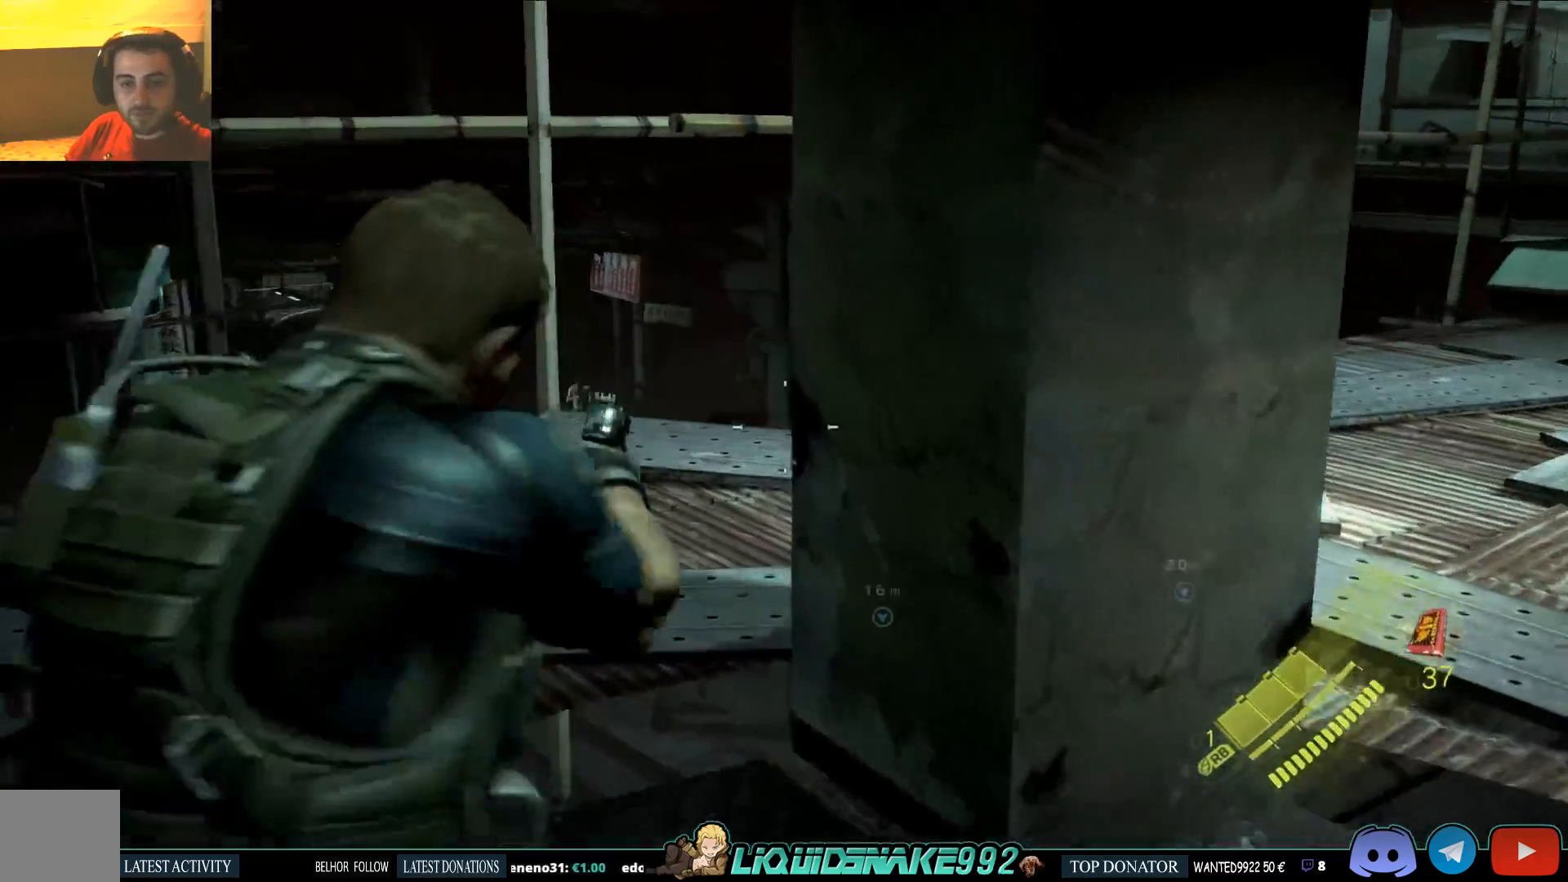
{"dt_ms": 500, "buttons": ["L2"], "left_stick": "up-right", "right_stick": "up-left", "events": [[233, "left_stick", "center"], [500, "left_stick", "up-right"]]}
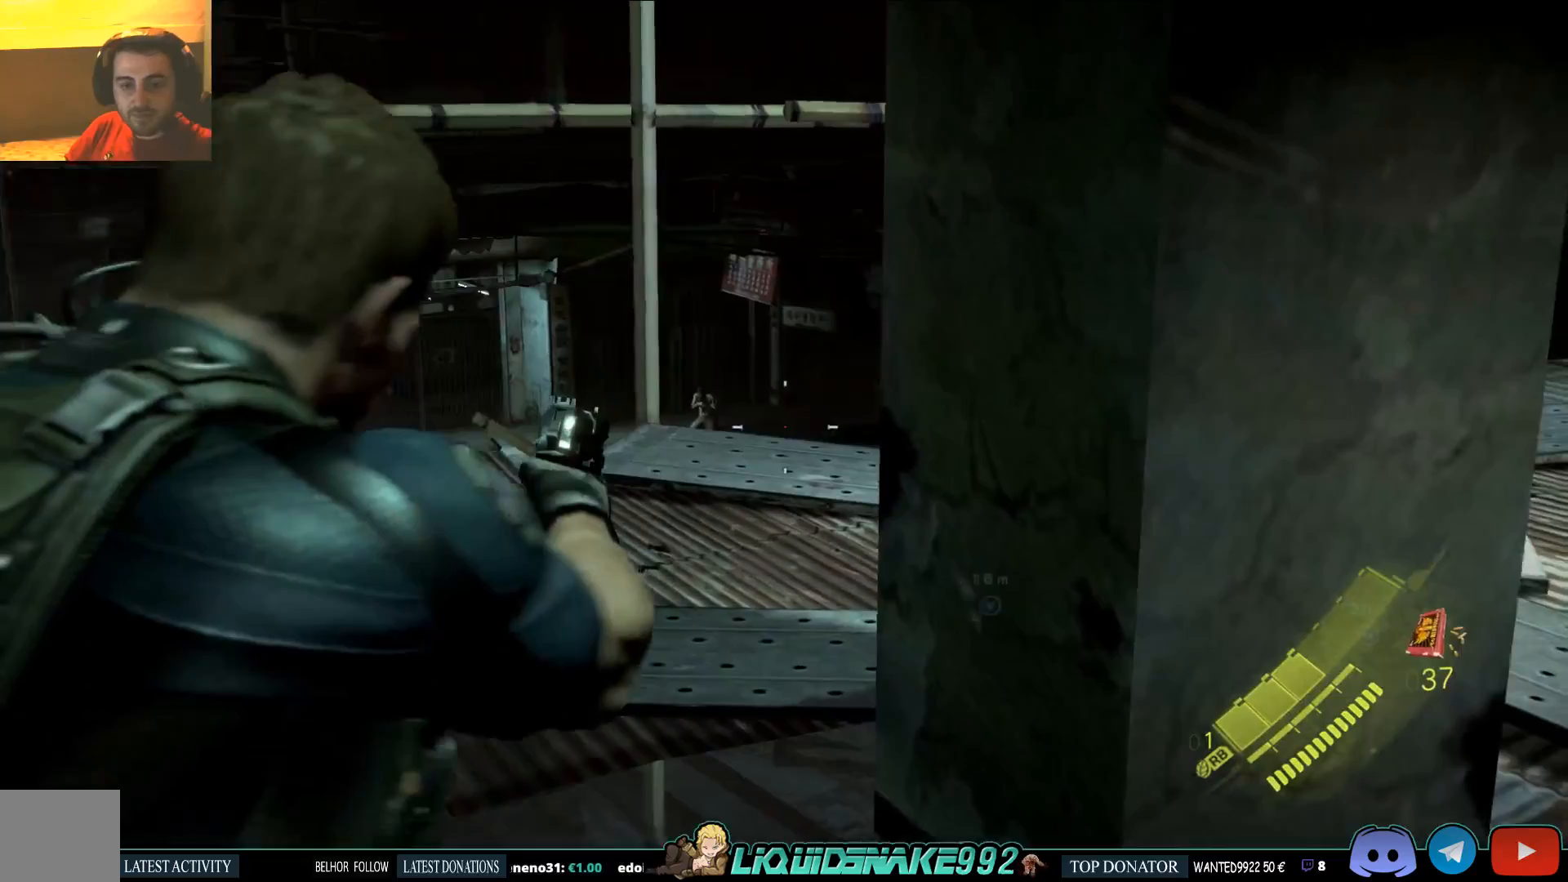
{"dt_ms": 500, "buttons": ["L2"], "left_stick": "center", "right_stick": "center", "events": [[33, "left_stick", "center"], [83, "left_stick", "up-right"], [100, "right_stick", "center"], [283, "left_stick", "center"]]}
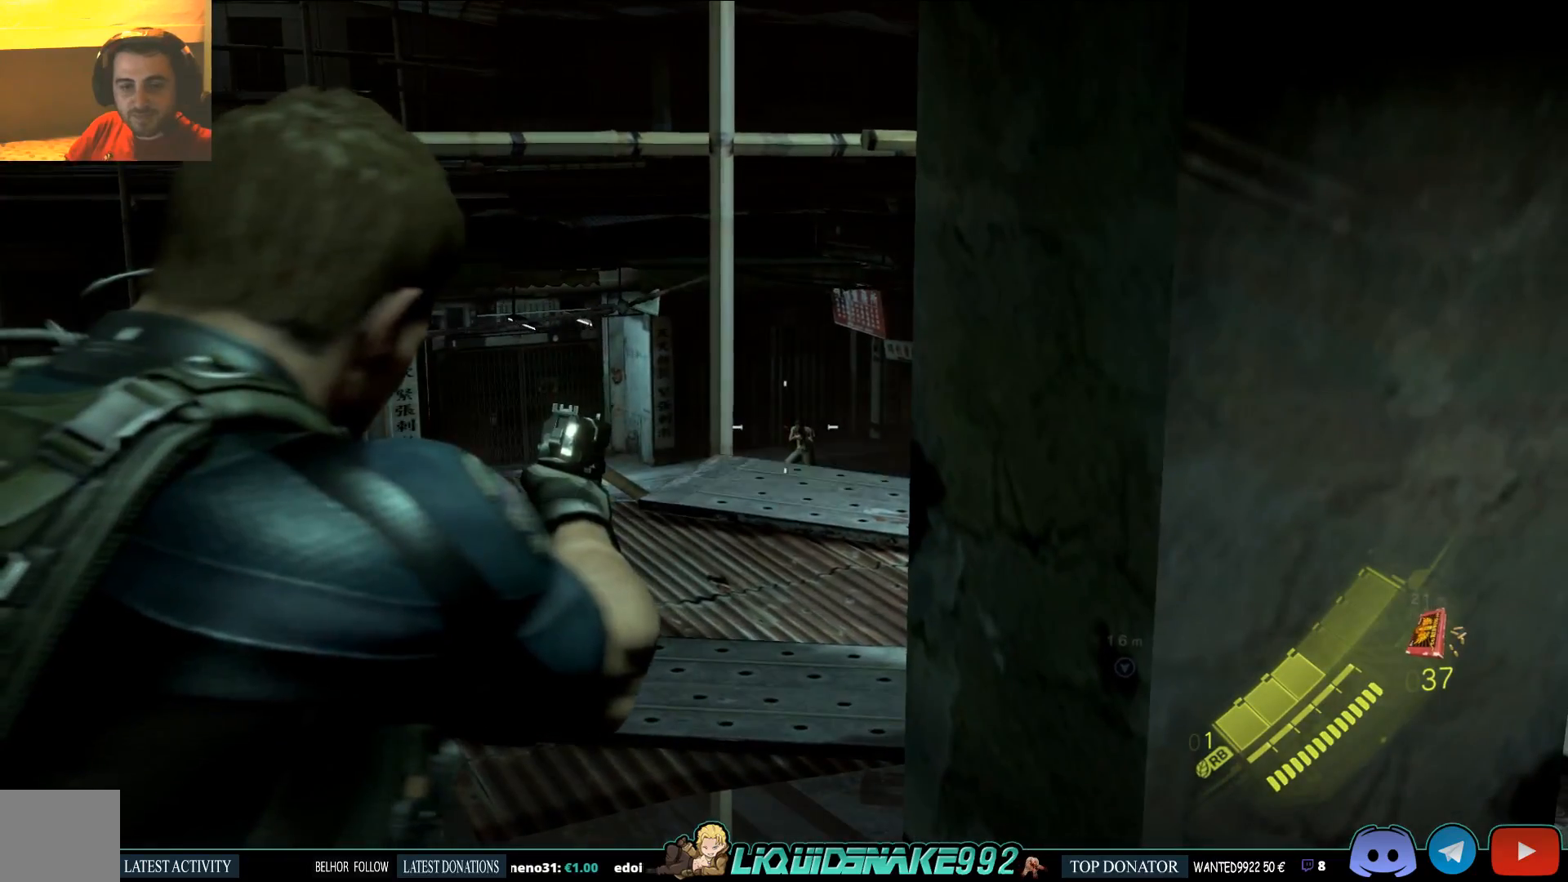
{"dt_ms": 500, "buttons": ["L2"], "left_stick": "center", "right_stick": "center", "events": [[50, "right_stick", "right"], [133, "right_stick", "center"], [383, "right_stick", "left"], [433, "right_stick", "center"]]}
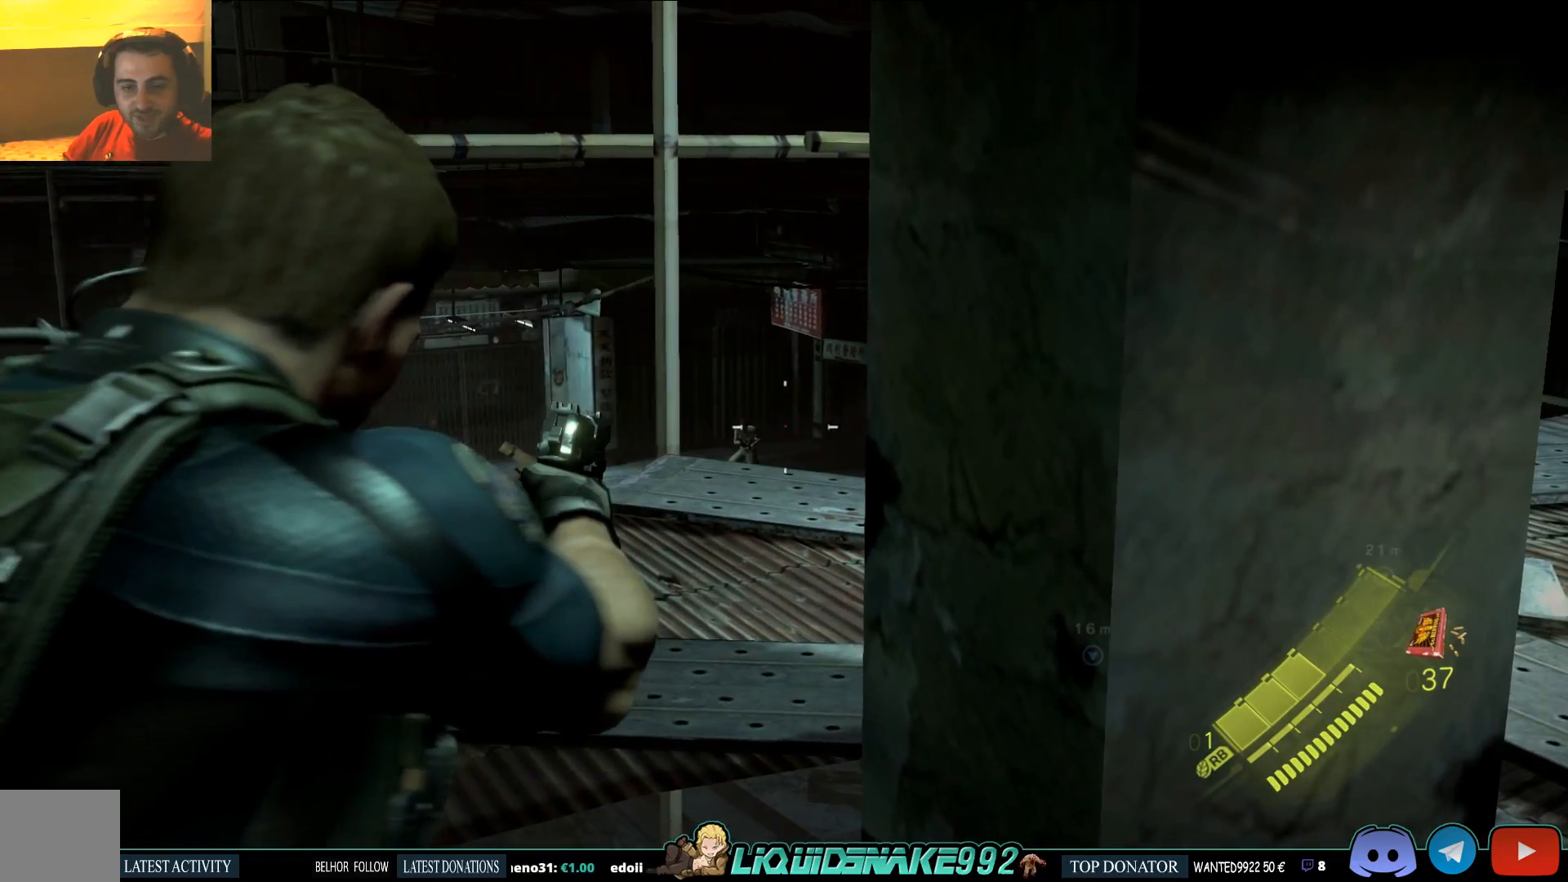
{"dt_ms": 500, "buttons": ["L2"], "left_stick": "center", "right_stick": "center", "events": [[167, "right_stick", "left"], [233, "right_stick", "center"]]}
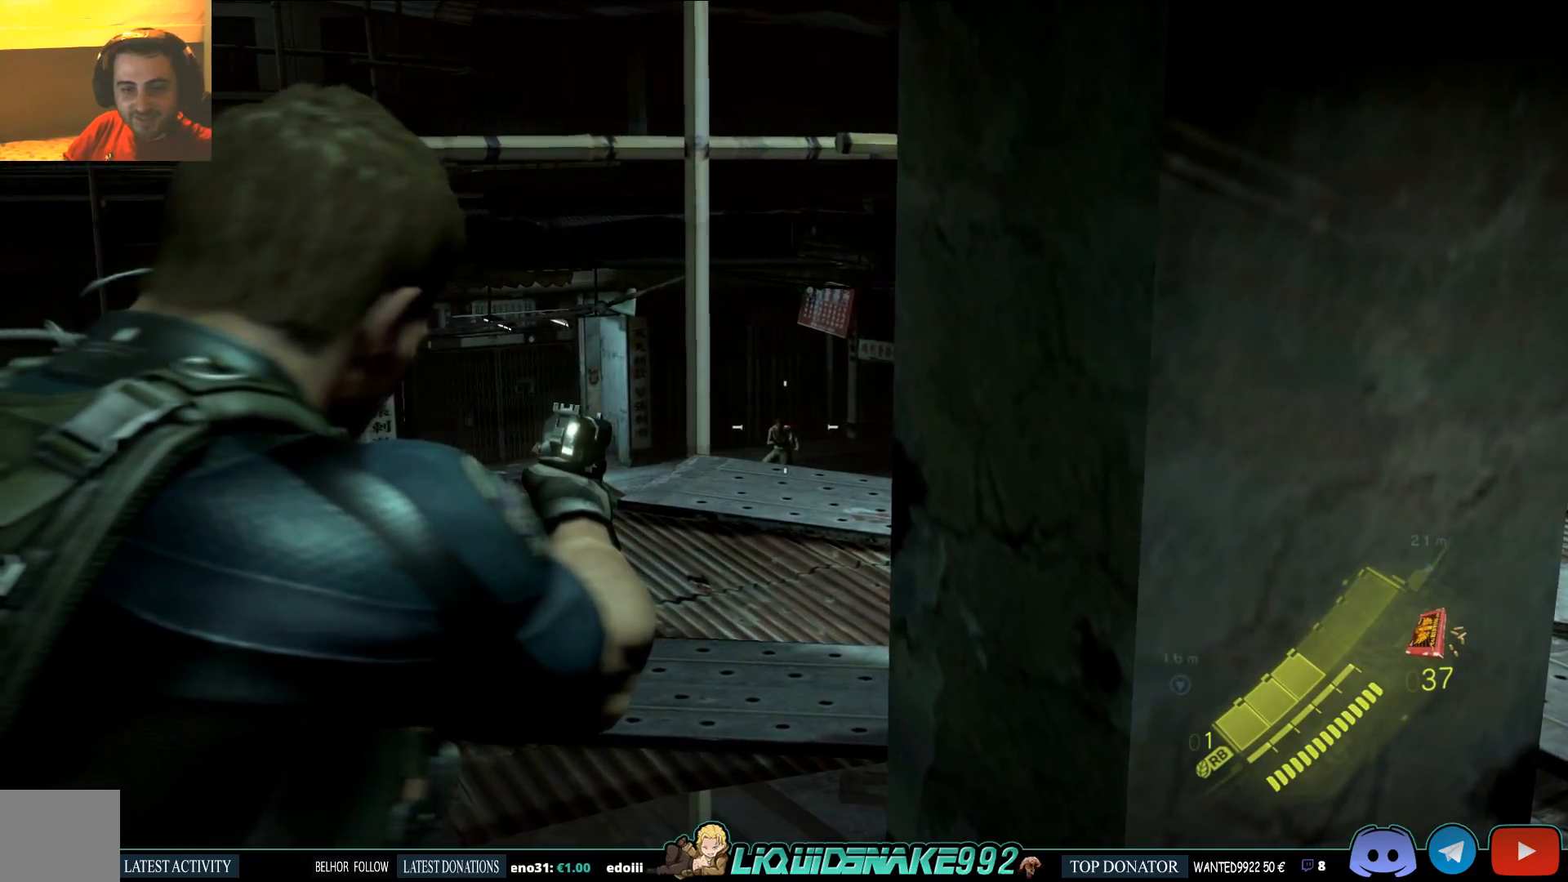
{"dt_ms": 500, "buttons": ["L2"], "left_stick": "center", "right_stick": "center", "events": [[300, "R2", "down"], [367, "R2", "up"]]}
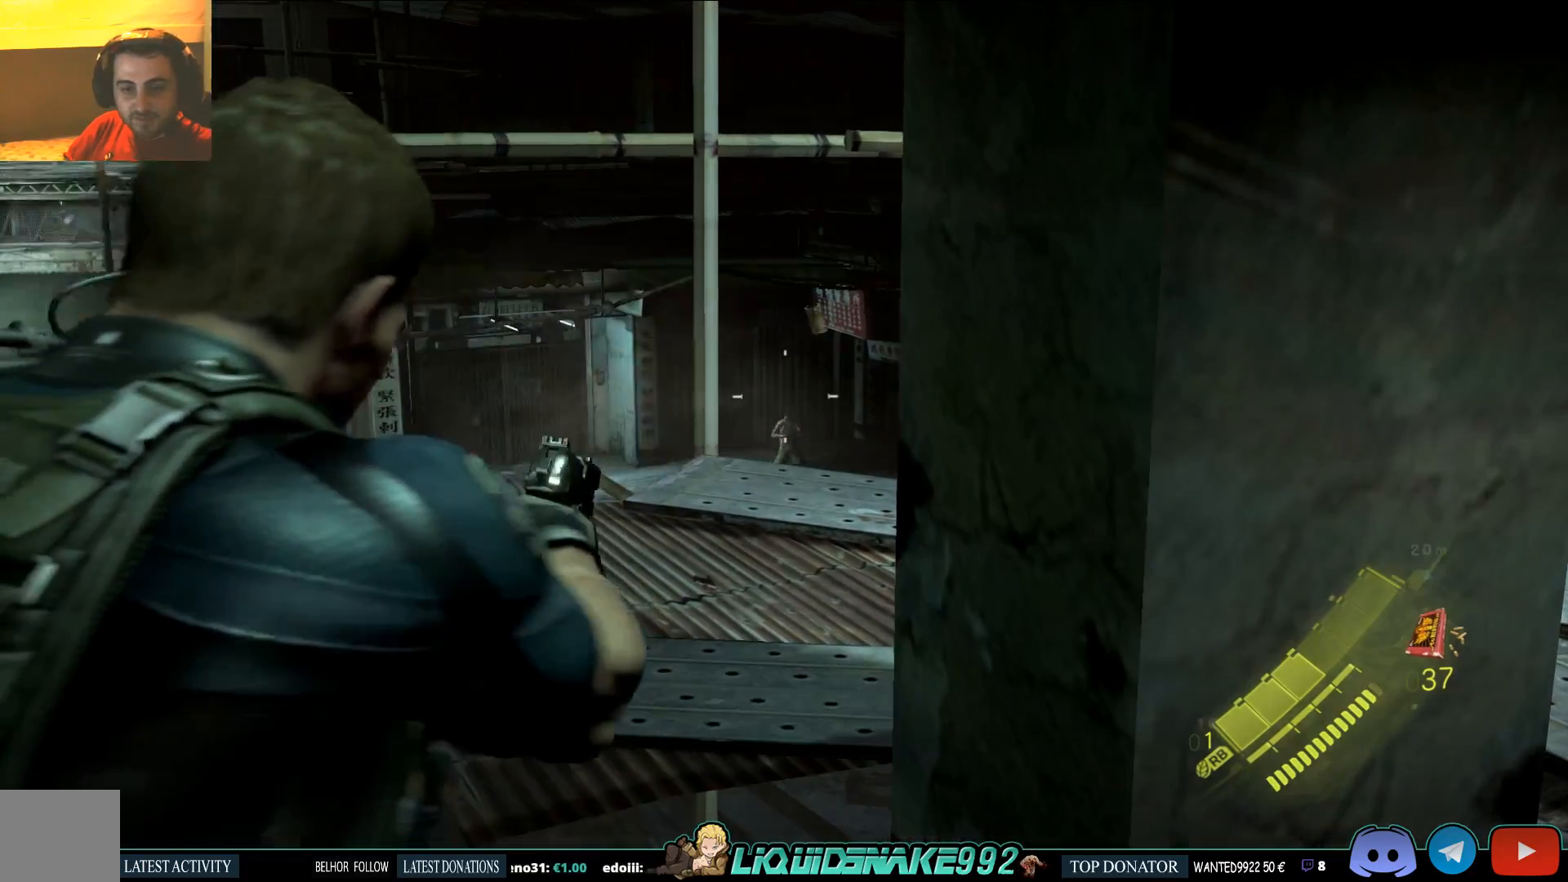
{"dt_ms": 500, "buttons": ["L2"], "left_stick": "center", "right_stick": "center", "events": []}
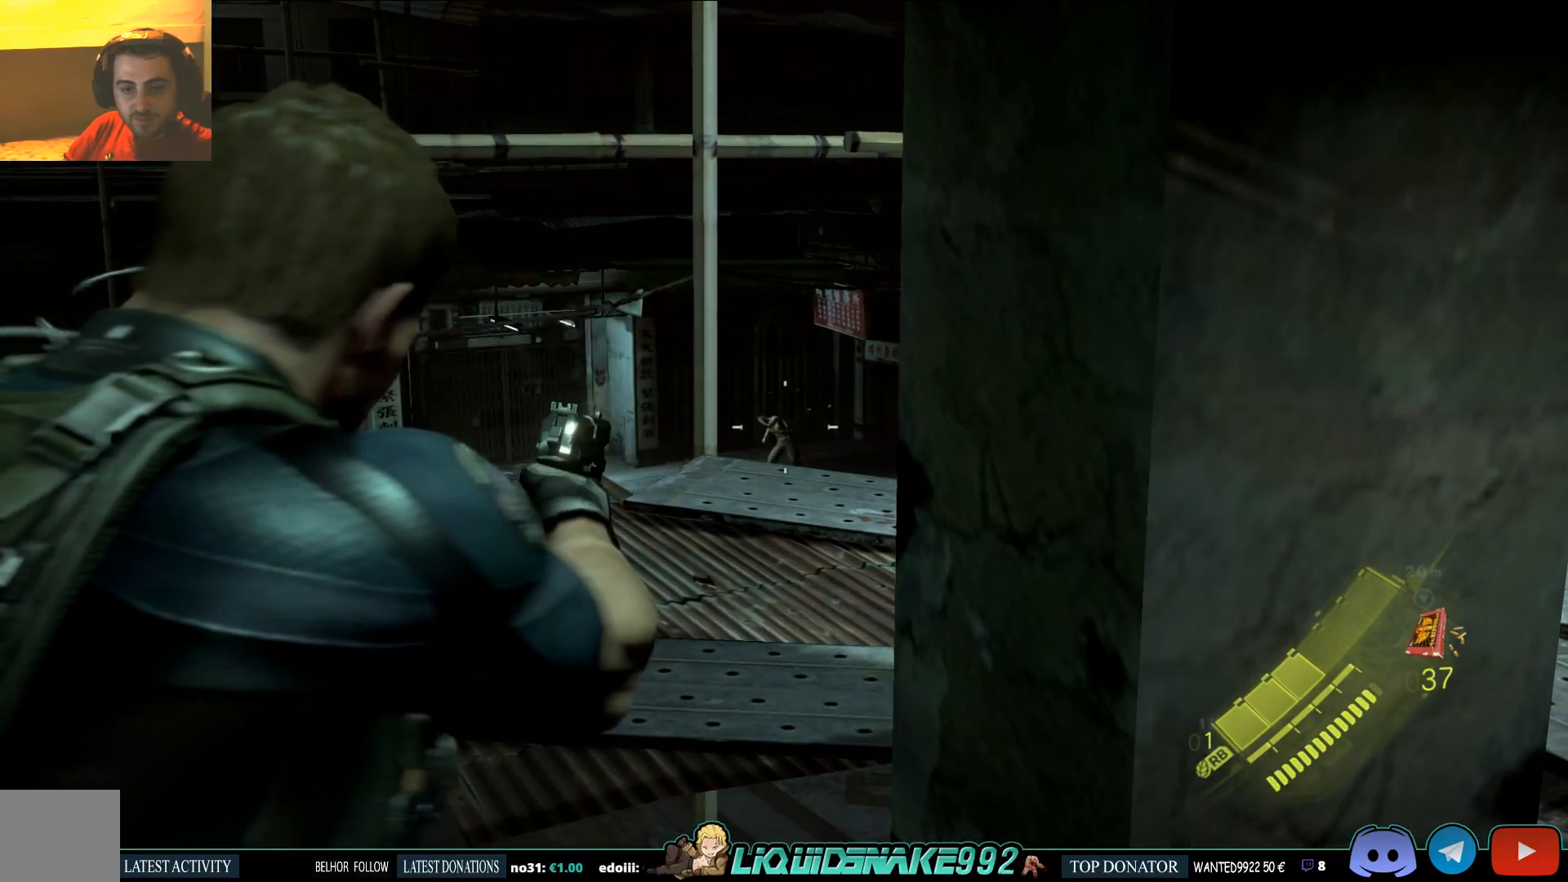
{"dt_ms": 500, "buttons": ["L2"], "left_stick": "center", "right_stick": "center", "events": []}
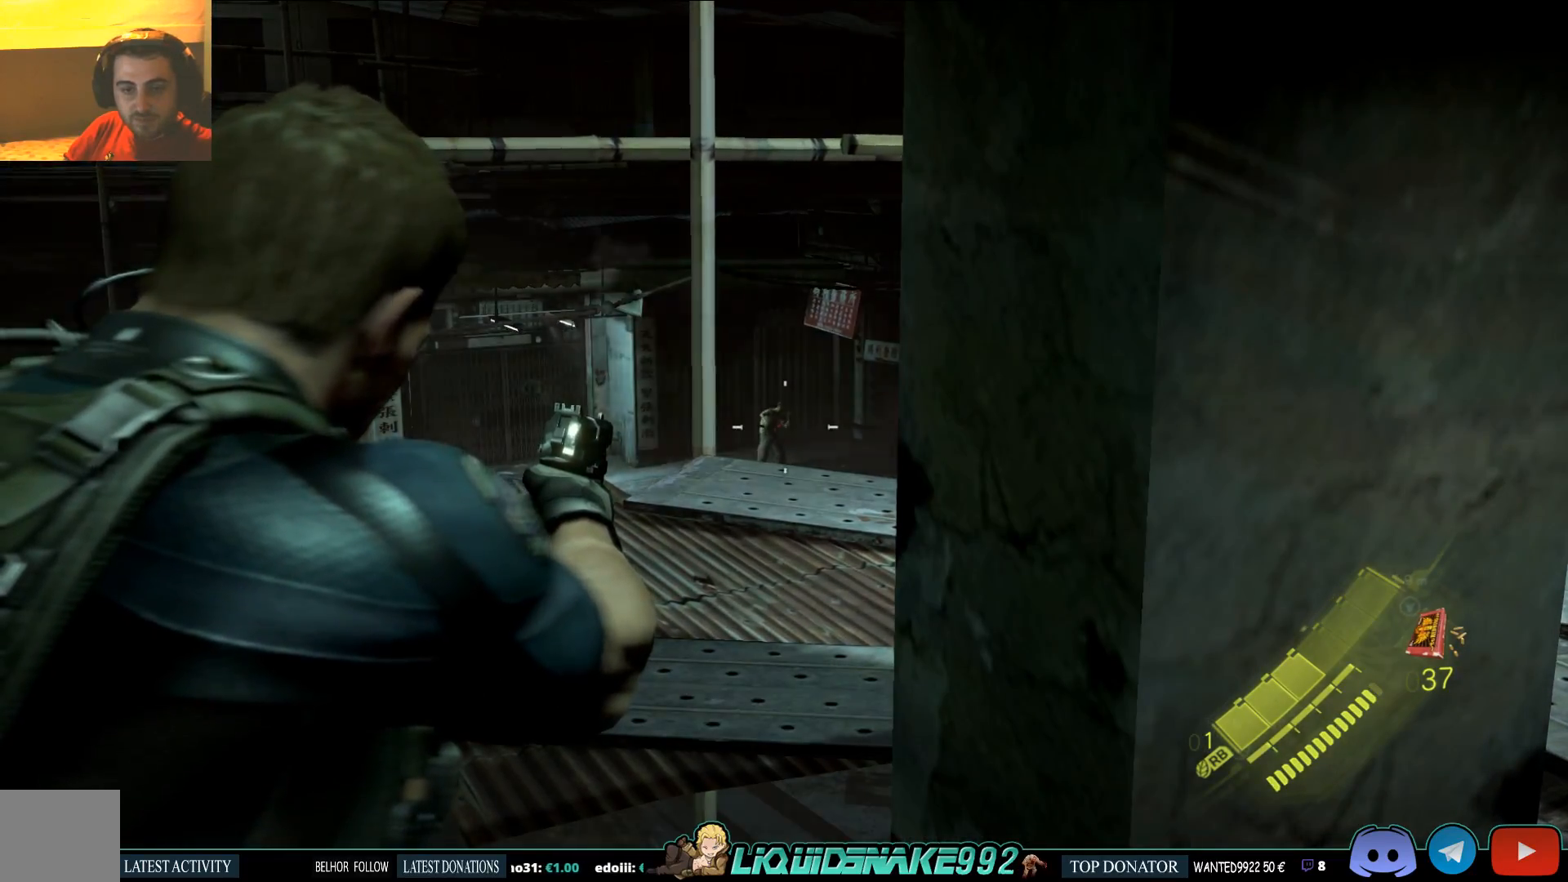
{"dt_ms": 500, "buttons": [], "left_stick": "down", "right_stick": "left", "events": [[233, "L2", "up"], [317, "right_stick", "left"], [383, "left_stick", "down-right"], [500, "left_stick", "down"]]}
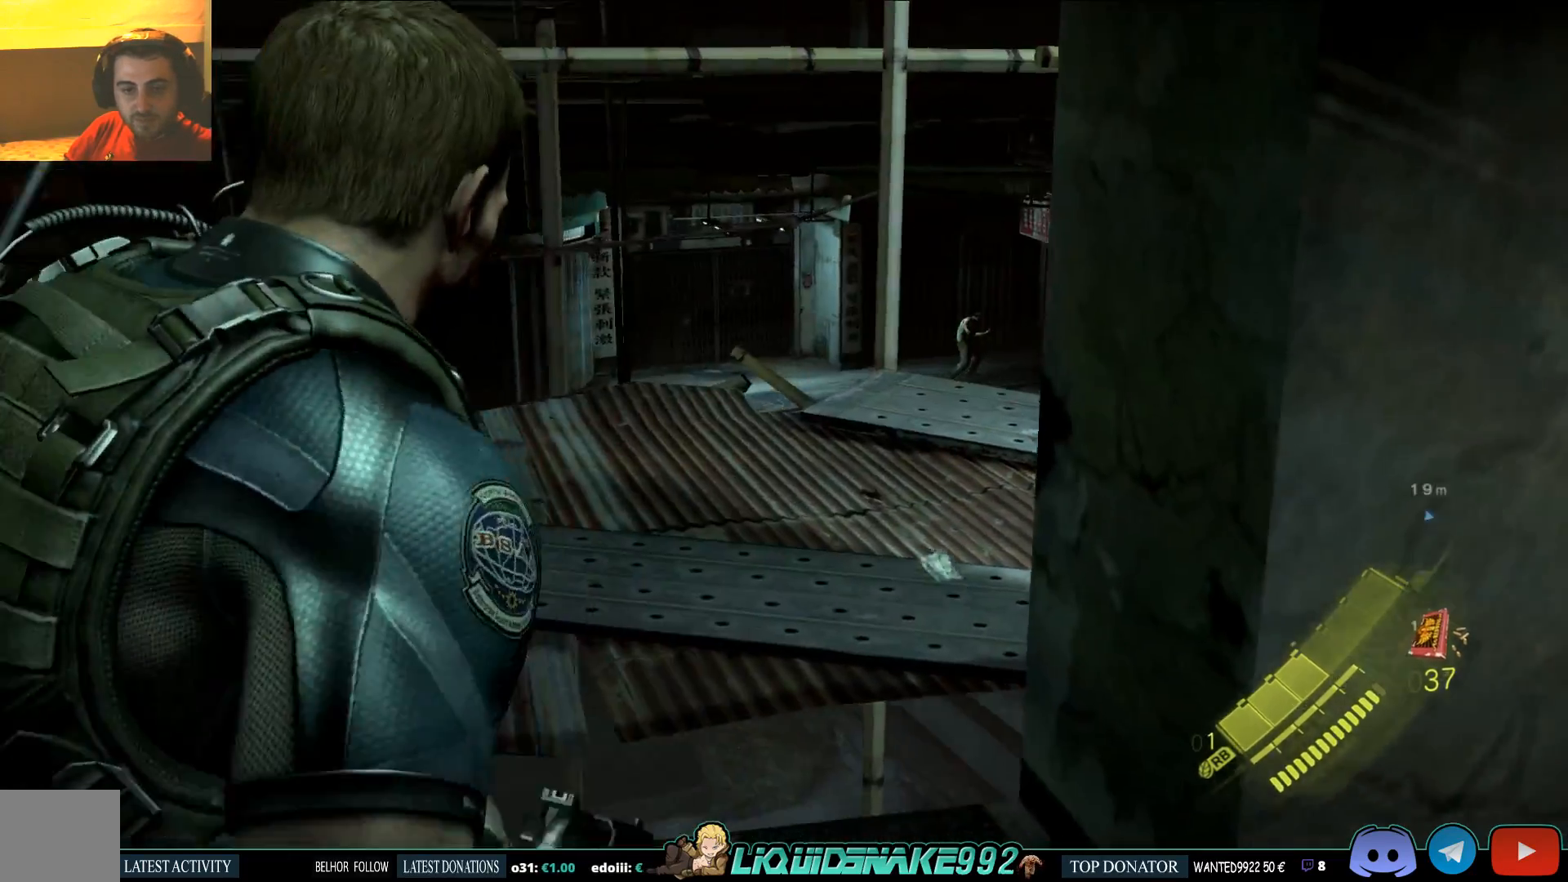
{"dt_ms": 500, "buttons": [], "left_stick": "down", "right_stick": "center", "events": [[200, "SQUARE", "down"], [217, "right_stick", "center"], [333, "SQUARE", "up"]]}
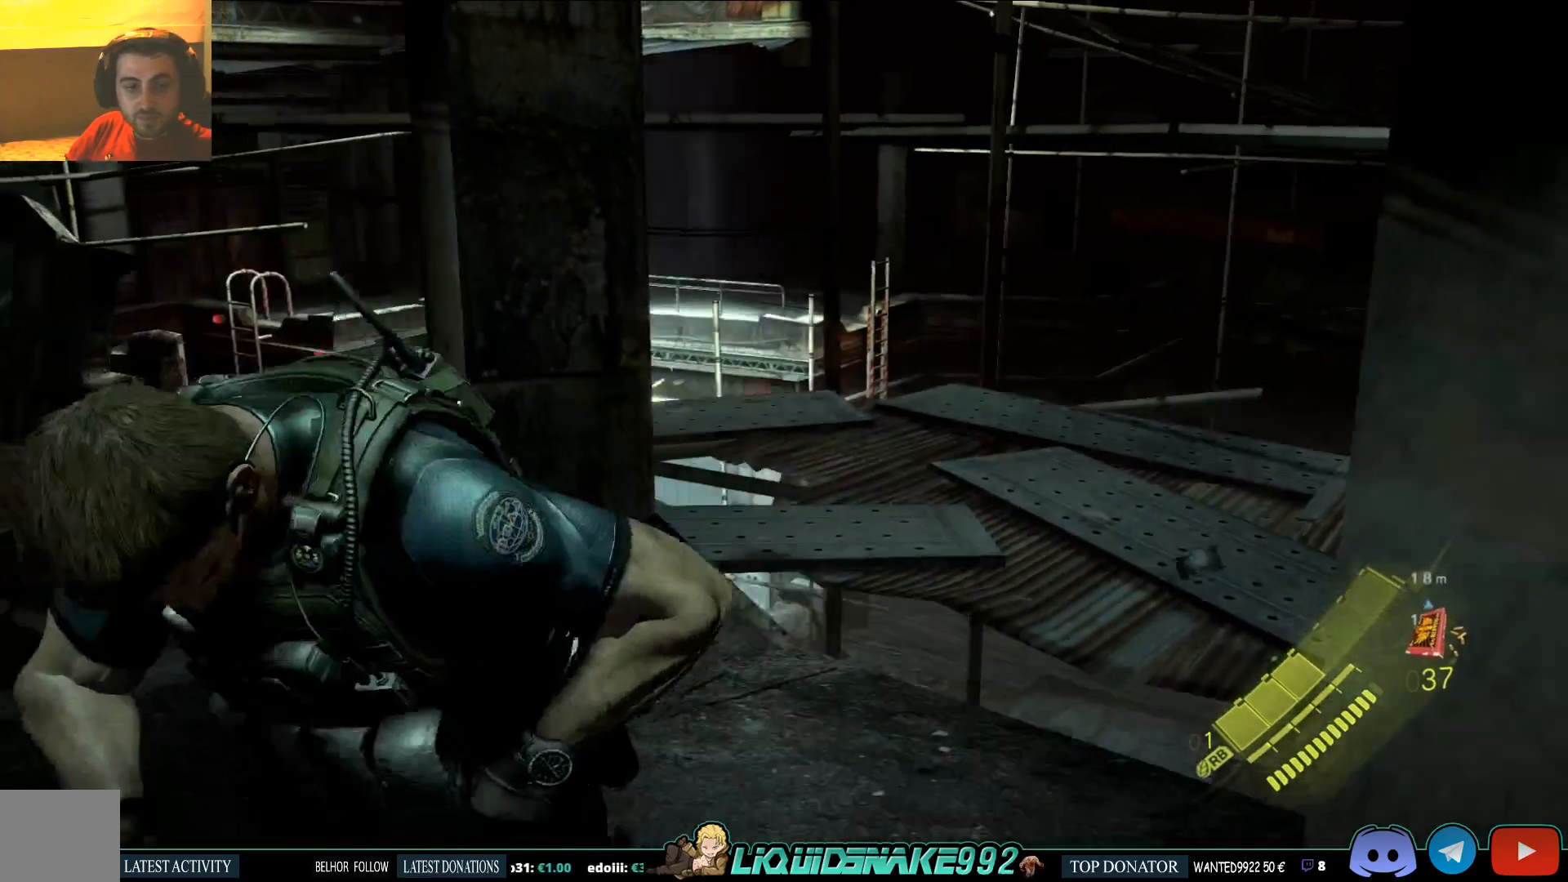
{"dt_ms": 500, "buttons": [], "left_stick": "up-left", "right_stick": "right", "events": [[83, "left_stick", "left"], [417, "left_stick", "center"], [417, "right_stick", "right"], [483, "left_stick", "up-left"]]}
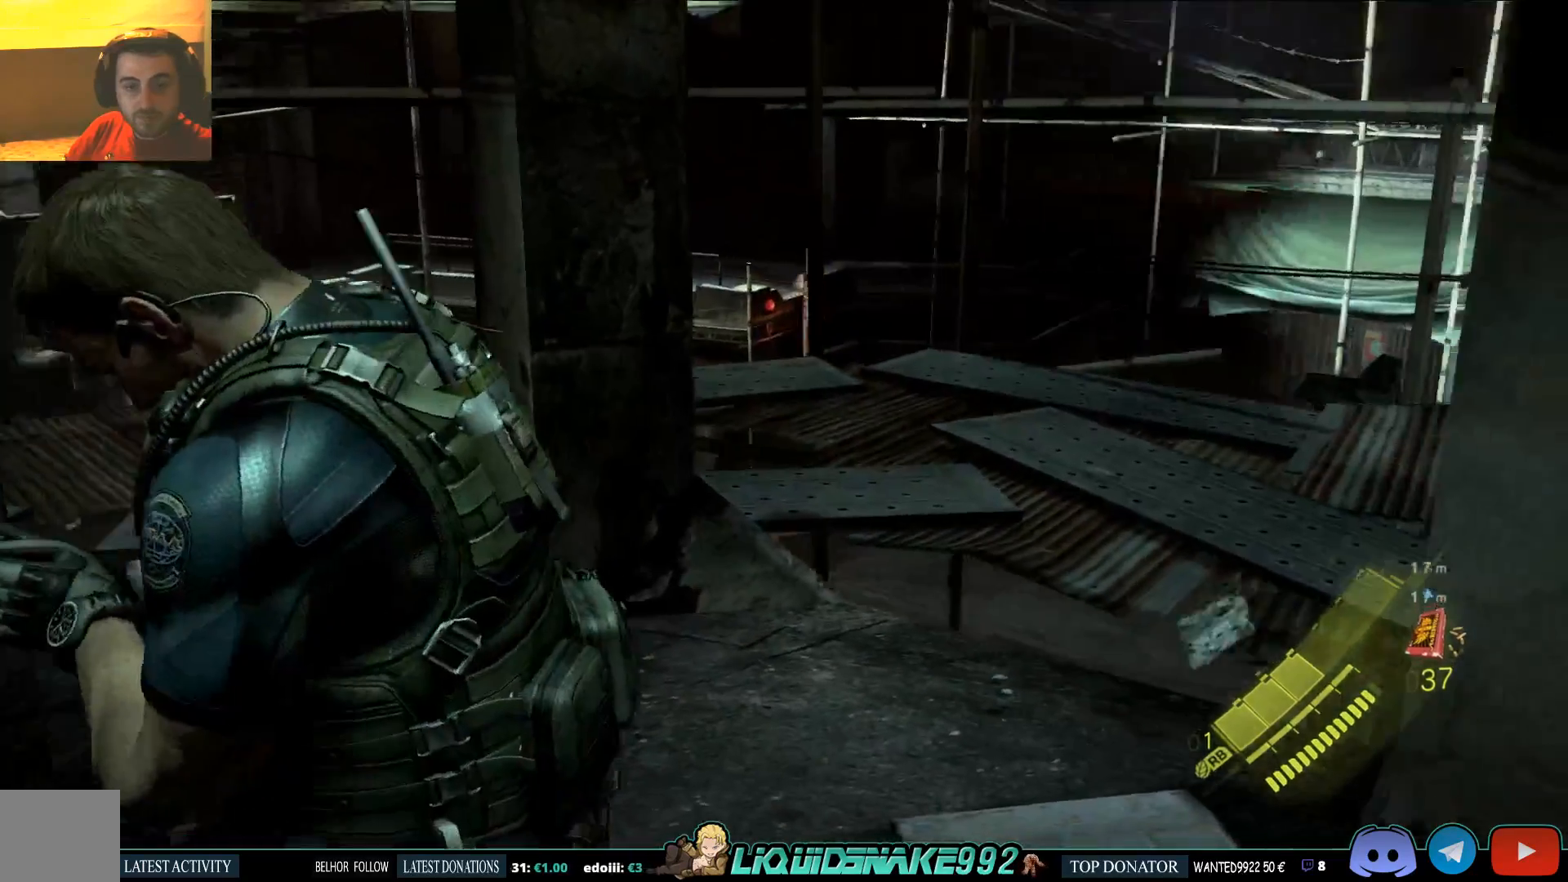
{"dt_ms": 500, "buttons": [], "left_stick": "up-left", "right_stick": "center", "events": [[133, "right_stick", "center"], [383, "right_stick", "right"], [483, "right_stick", "center"]]}
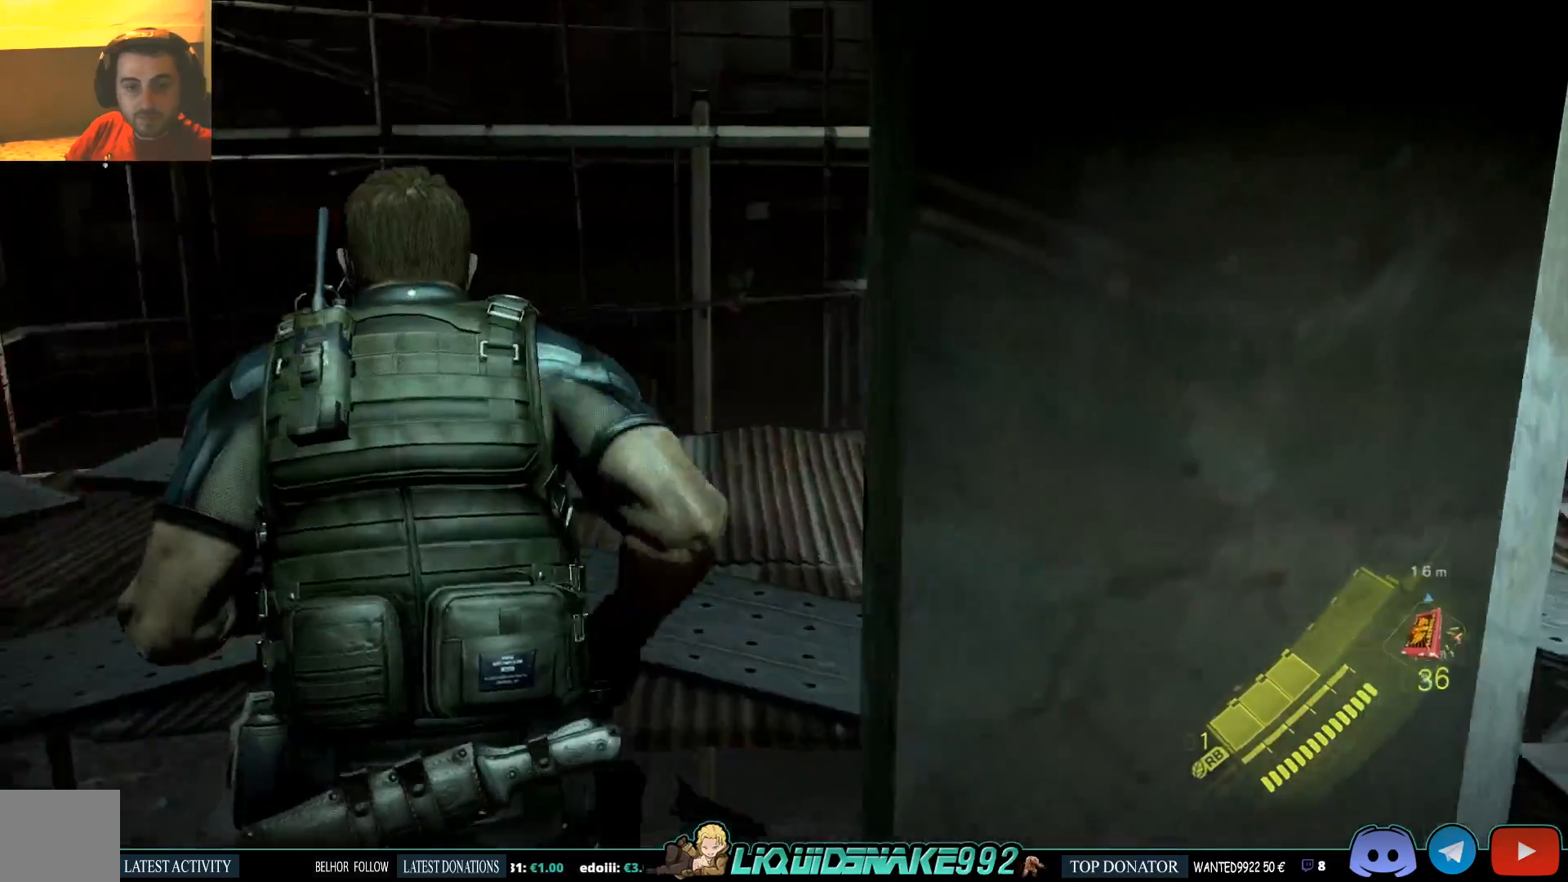
{"dt_ms": 500, "buttons": ["L2"], "left_stick": "down-left", "right_stick": "right", "events": [[67, "left_stick", "down-left"], [67, "right_stick", "right"], [100, "L2", "down"]]}
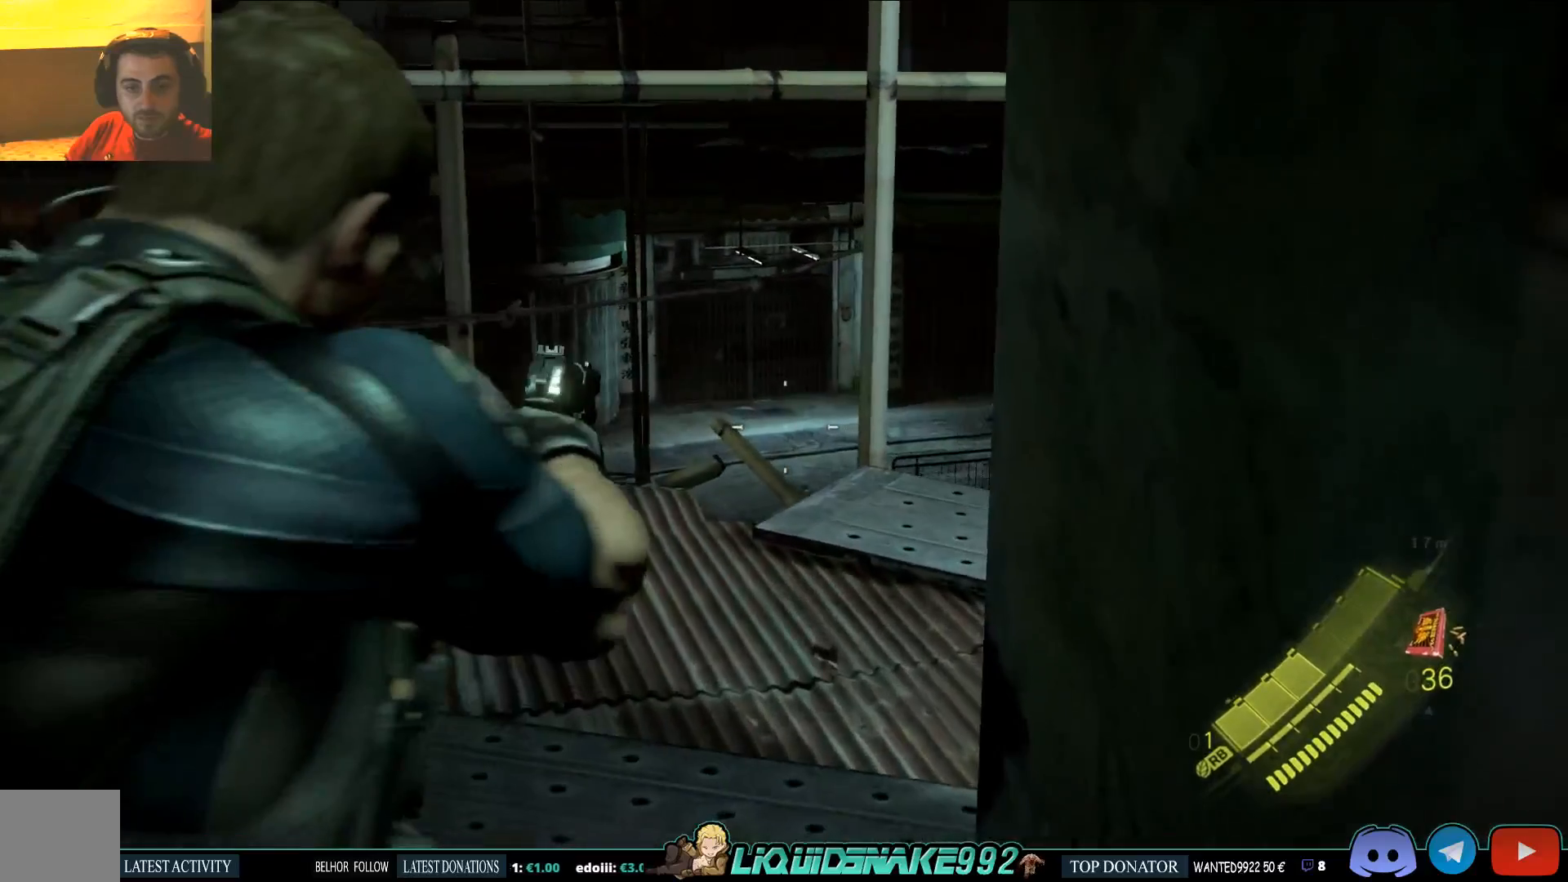
{"dt_ms": 500, "buttons": ["L2"], "left_stick": "down-left", "right_stick": "center", "events": [[317, "right_stick", "up-right"], [483, "right_stick", "center"]]}
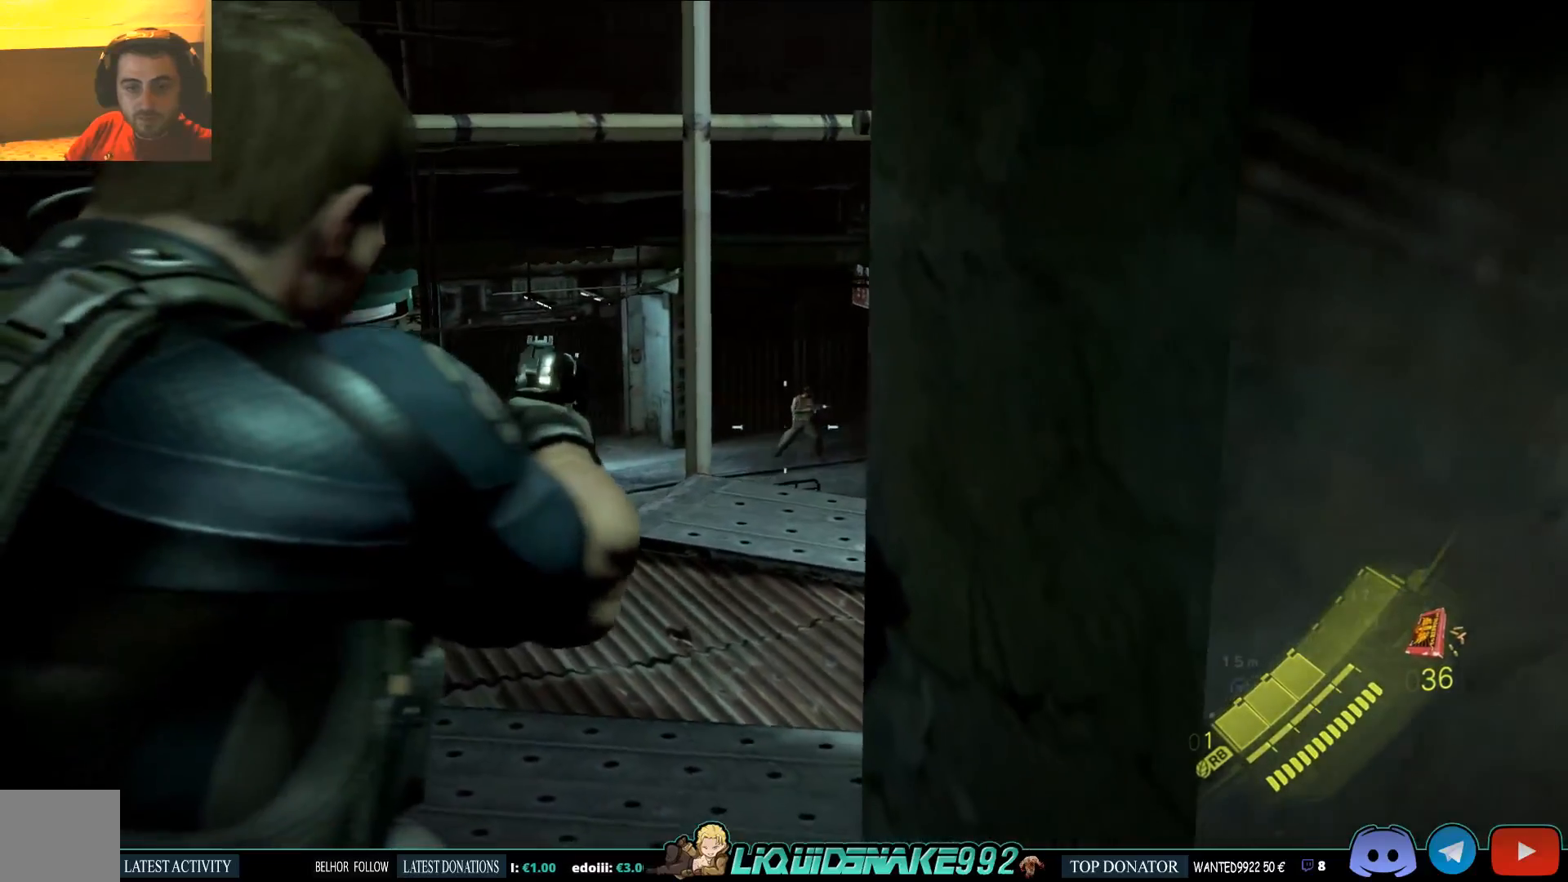
{"dt_ms": 500, "buttons": ["L2"], "left_stick": "center", "right_stick": "center", "events": [[17, "left_stick", "center"]]}
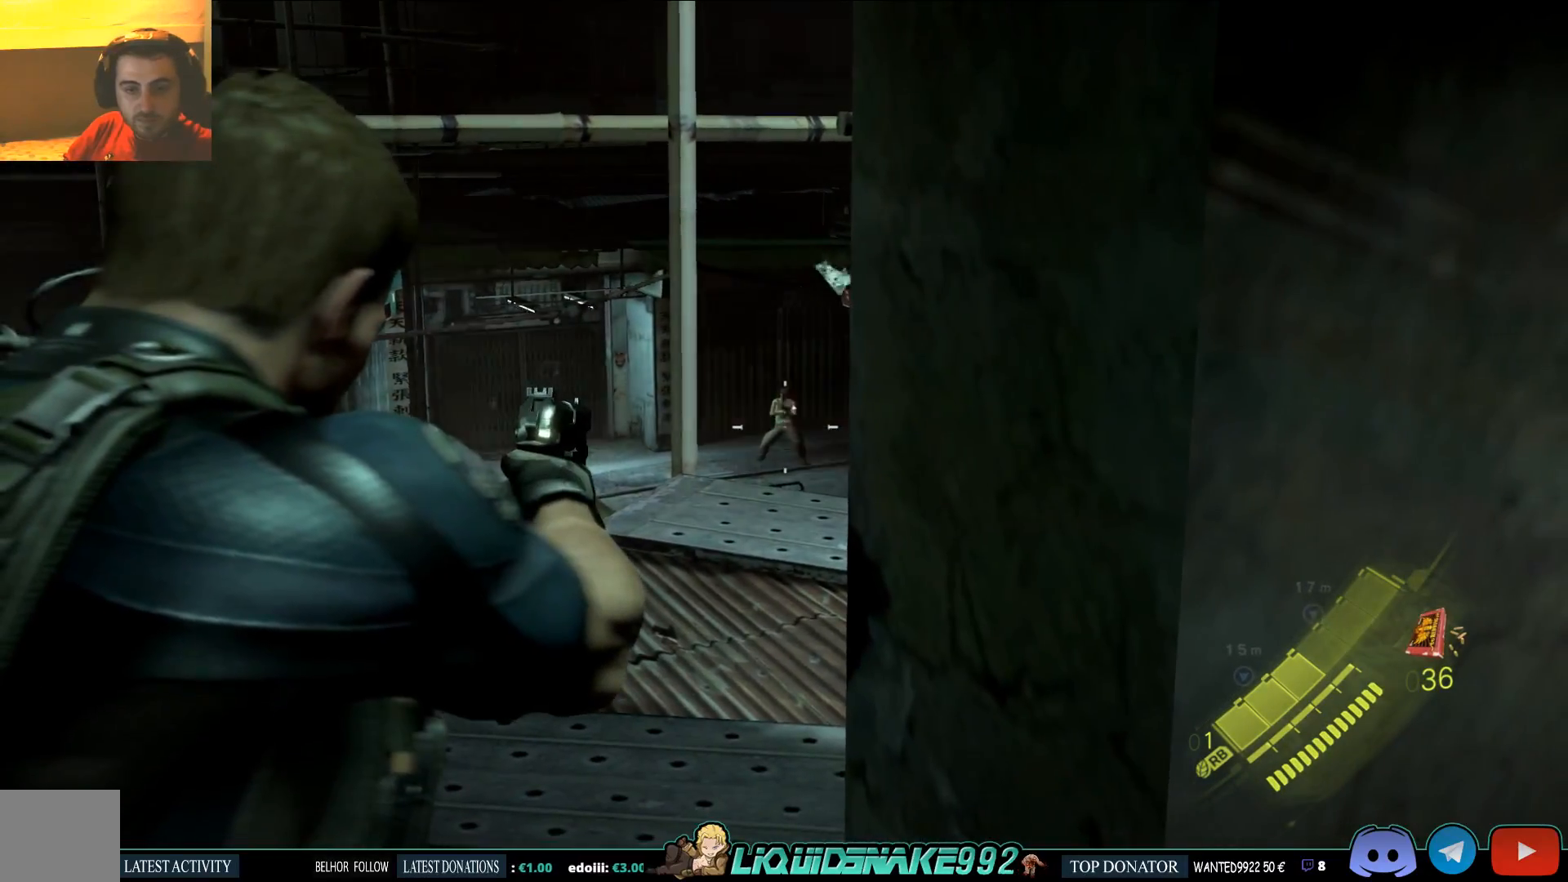
{"dt_ms": 500, "buttons": ["L2"], "left_stick": "center", "right_stick": "center", "events": [[67, "R2", "down"], [117, "R2", "up"]]}
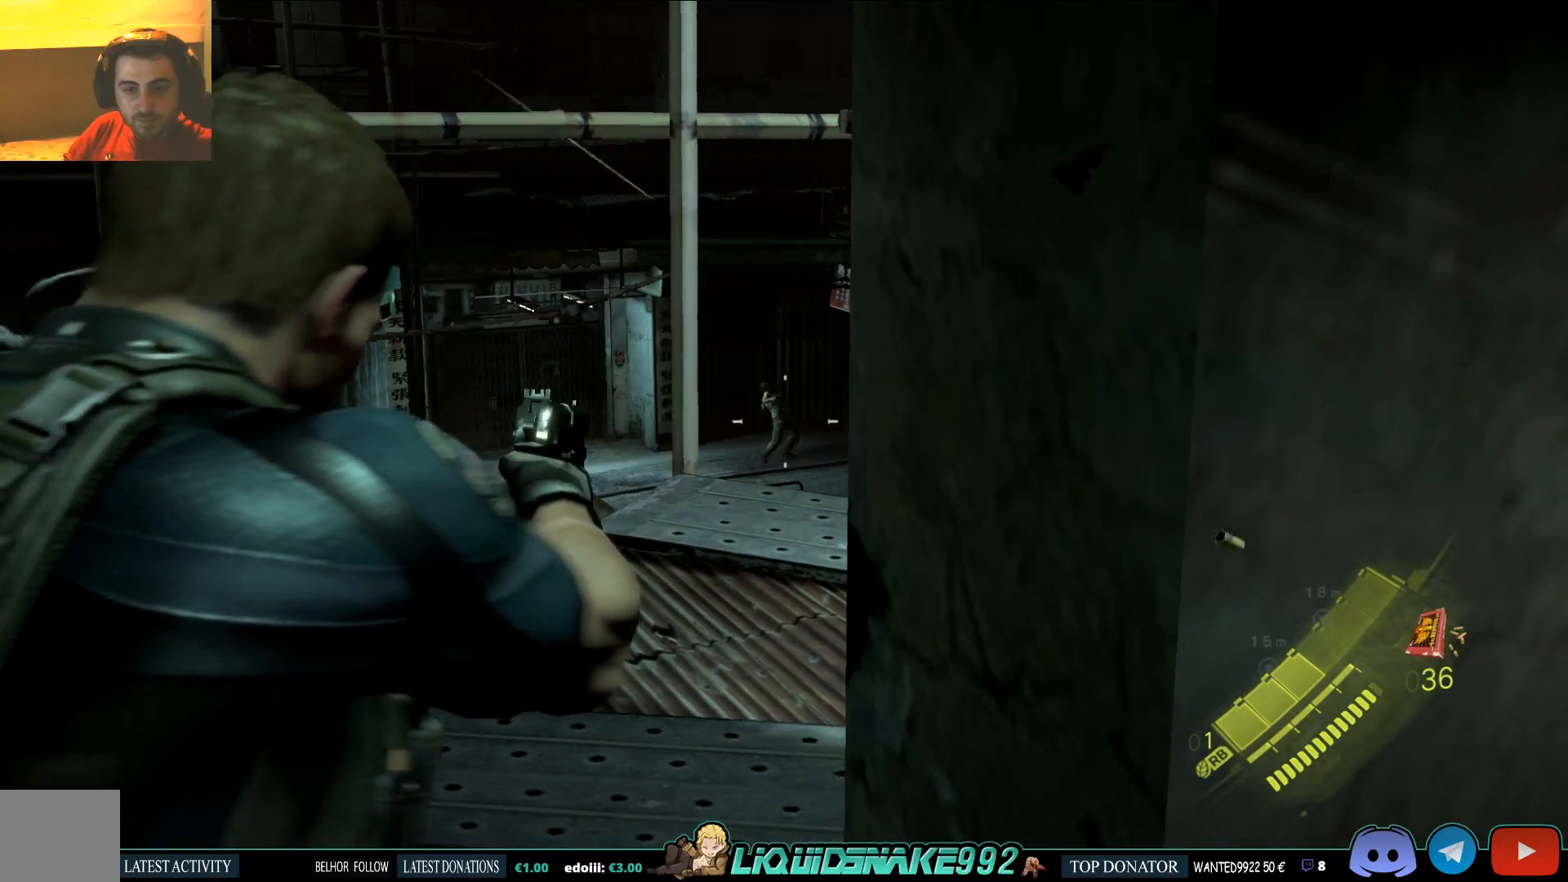
{"dt_ms": 500, "buttons": ["L2"], "left_stick": "center", "right_stick": "right", "events": [[467, "right_stick", "right"]]}
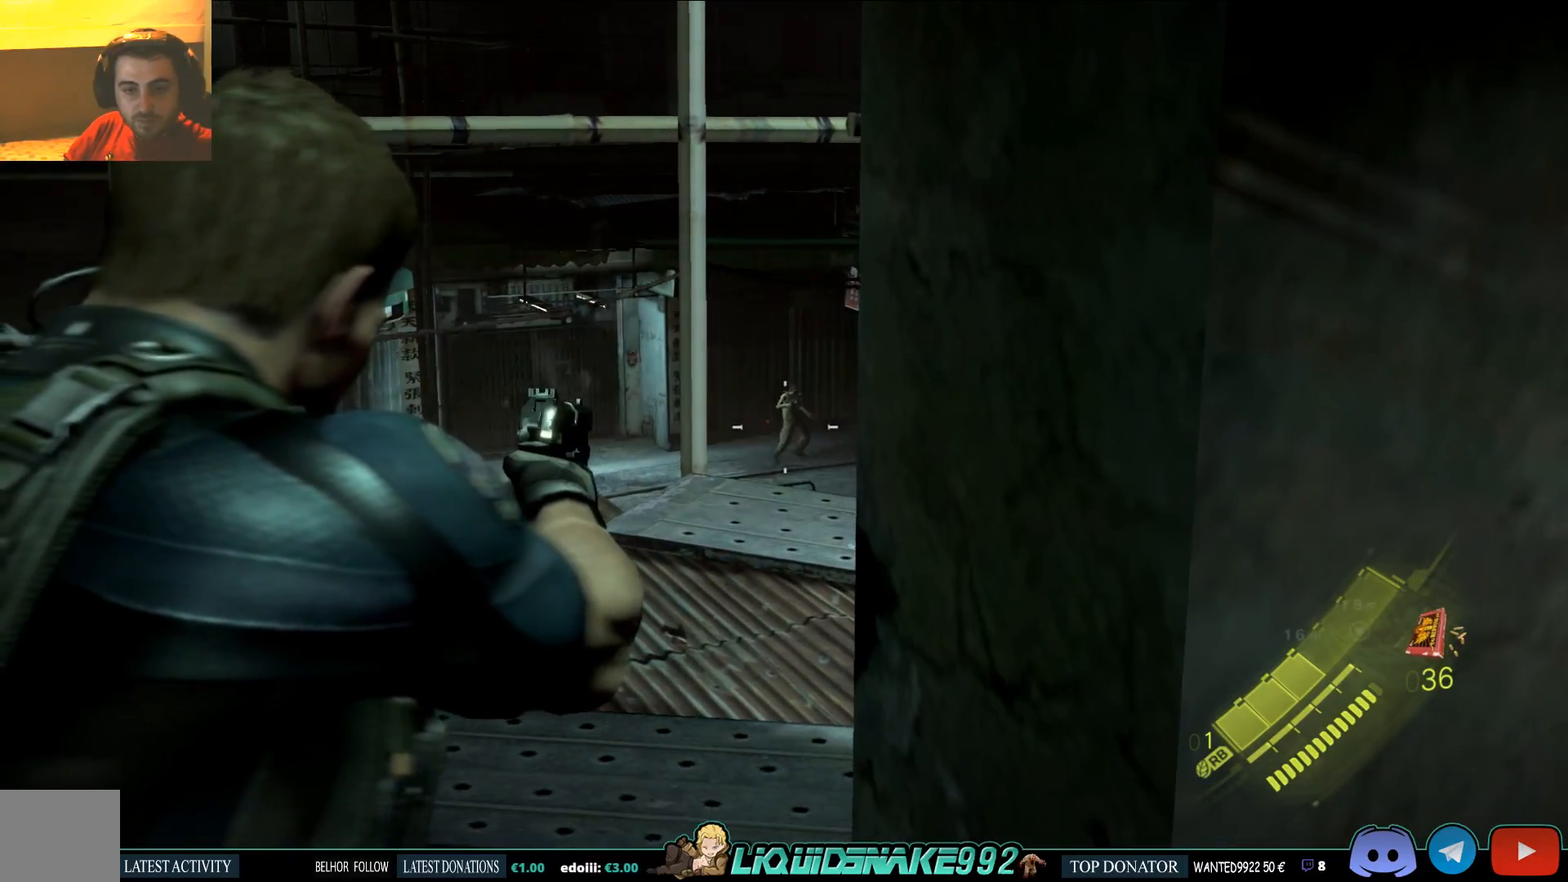
{"dt_ms": 500, "buttons": ["L2"], "left_stick": "center", "right_stick": "center", "events": [[33, "right_stick", "center"], [117, "R2", "down"], [150, "R2", "up"]]}
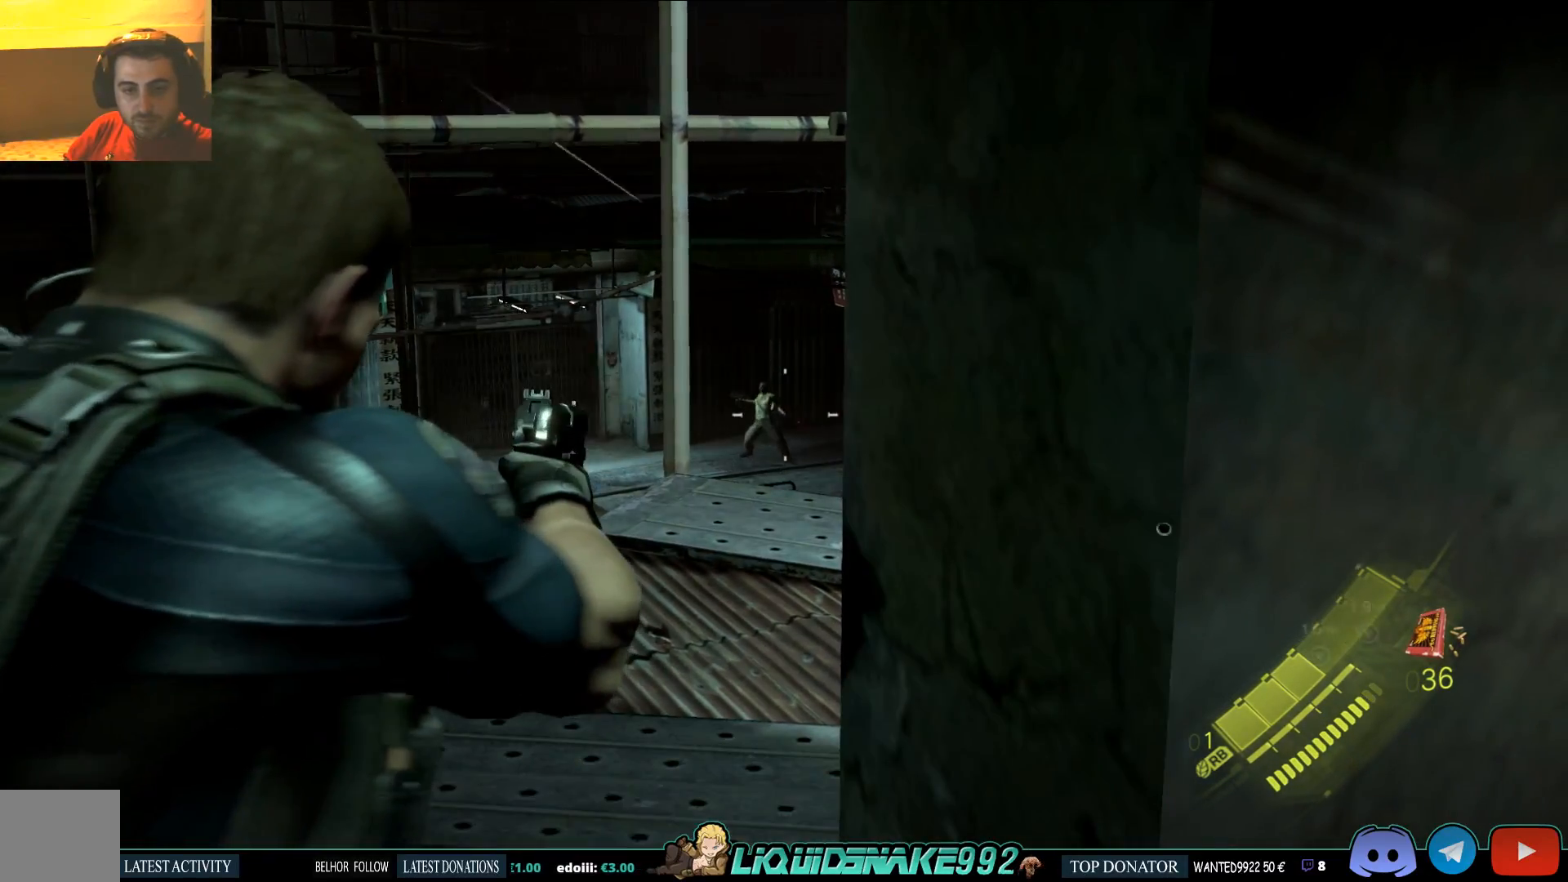
{"dt_ms": 500, "buttons": ["L2"], "left_stick": "center", "right_stick": "center", "events": []}
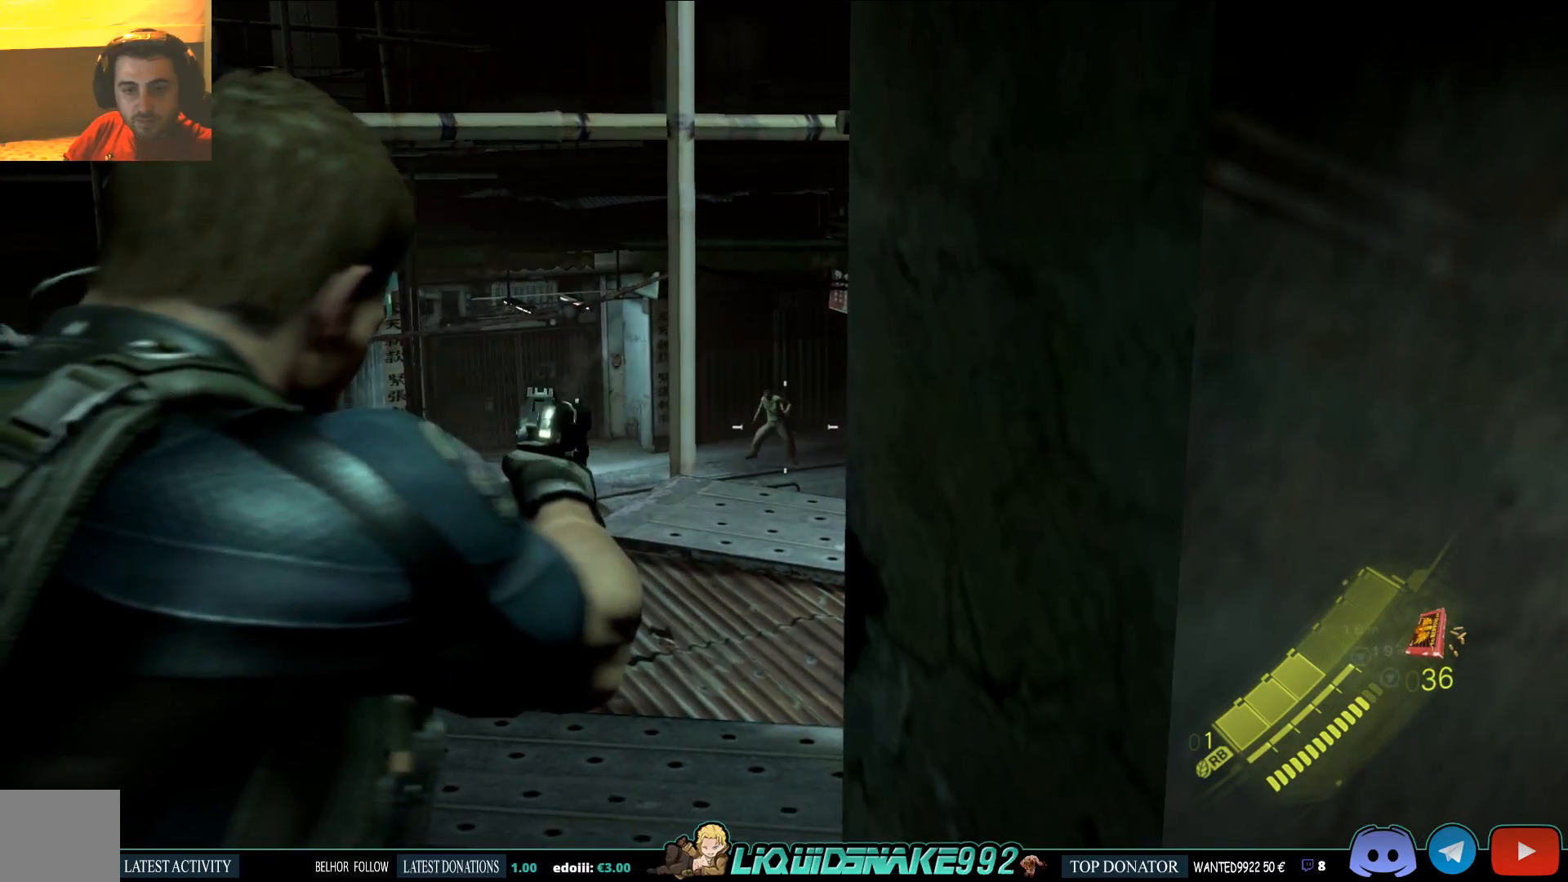
{"dt_ms": 500, "buttons": ["L2"], "left_stick": "center", "right_stick": "center", "events": [[100, "R2", "down"], [167, "R2", "up"]]}